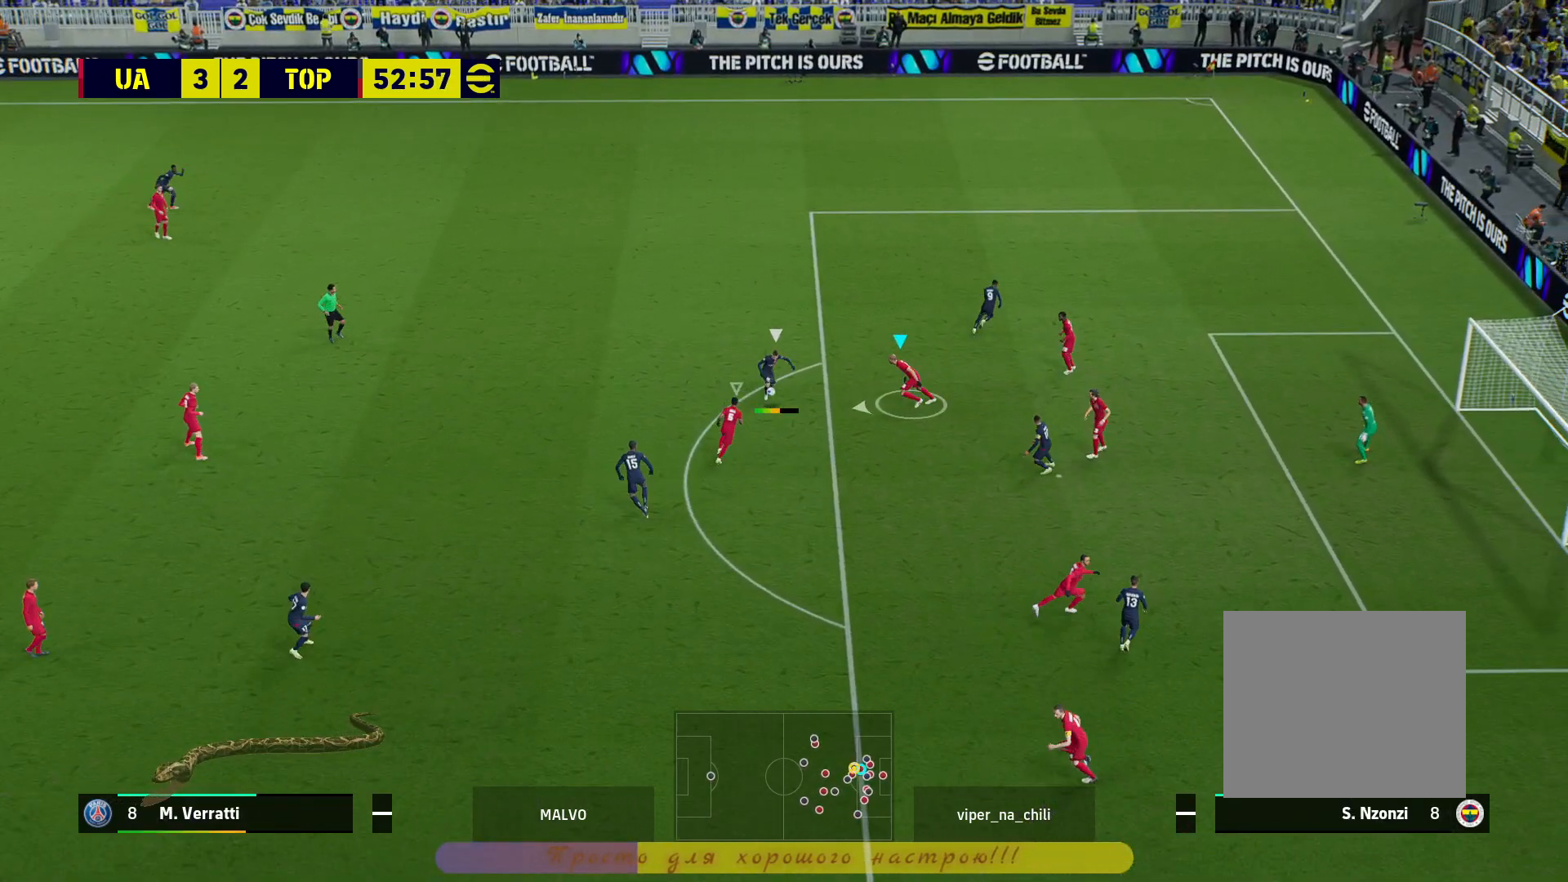
Gameplay with a controller (PlayStation layout); each line is a JSON object with the inputs held at the frame after it. "events" lists button and stick changes between this image and that frame as [ms after this image, input, new state], when the widget could be followed in between.
{"buttons": ["L2"], "left_stick": "left", "right_stick": "center", "events": []}
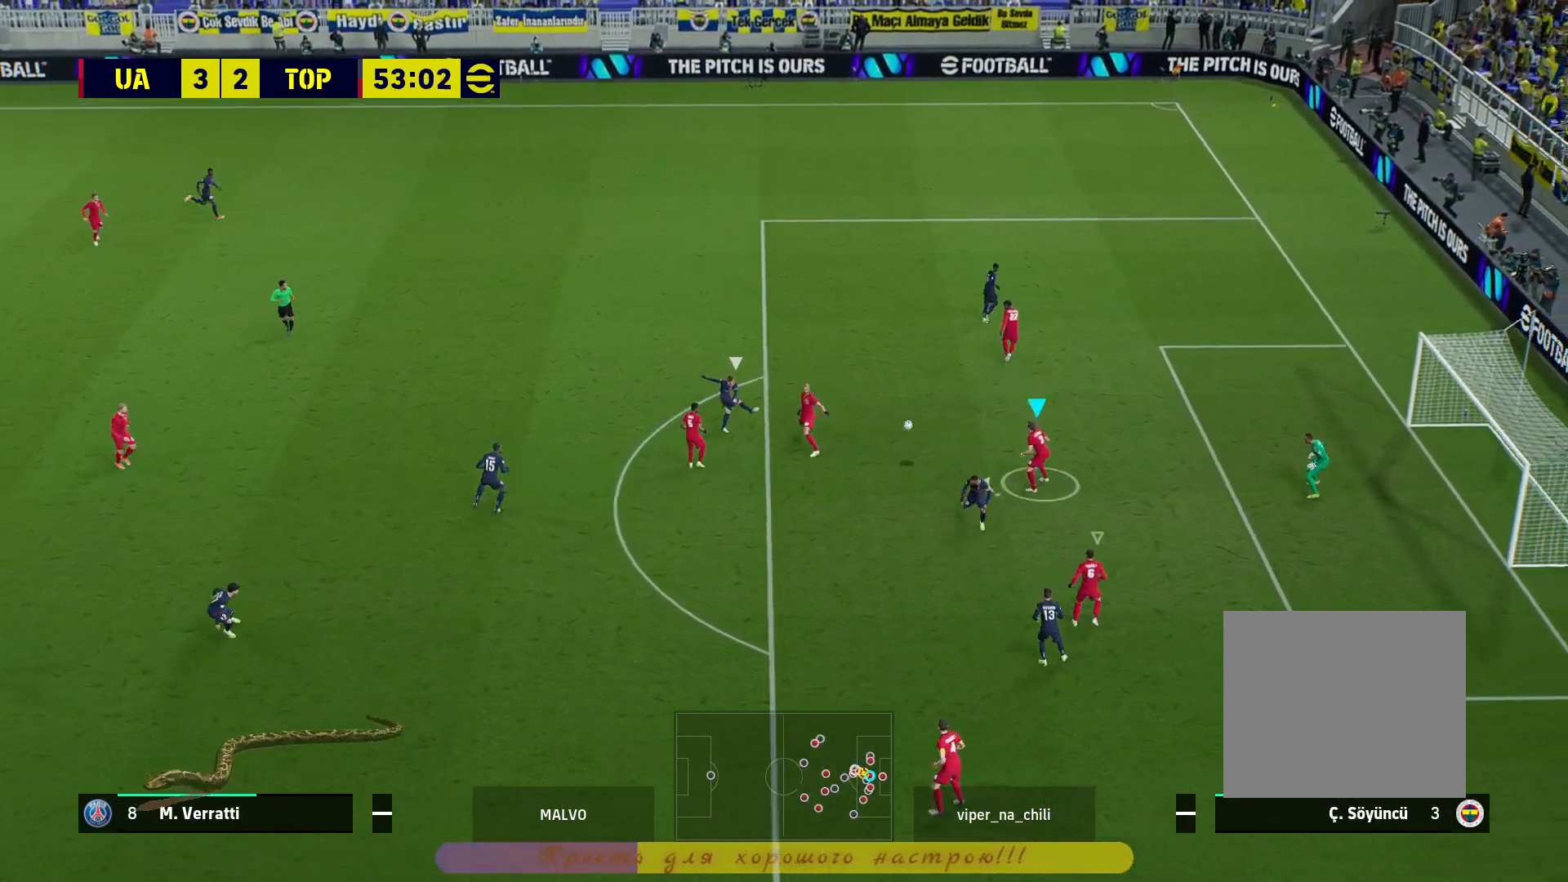
{"buttons": [], "left_stick": "left", "right_stick": "center", "events": [[400, "L2", "up"]]}
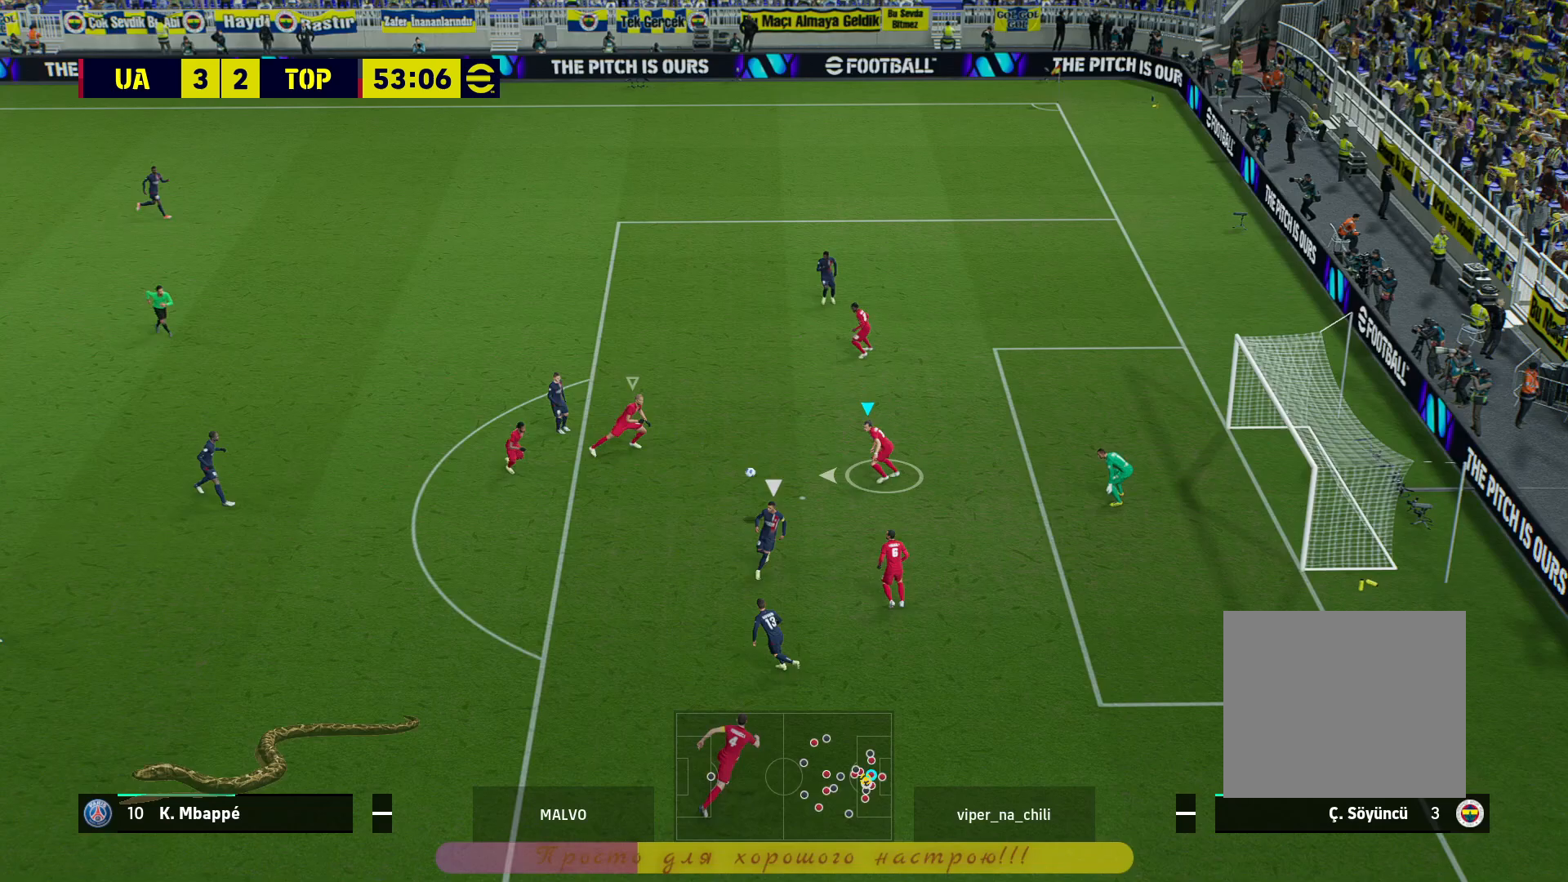
{"buttons": ["R2"], "left_stick": "left", "right_stick": "center", "events": [[217, "R2", "down"]]}
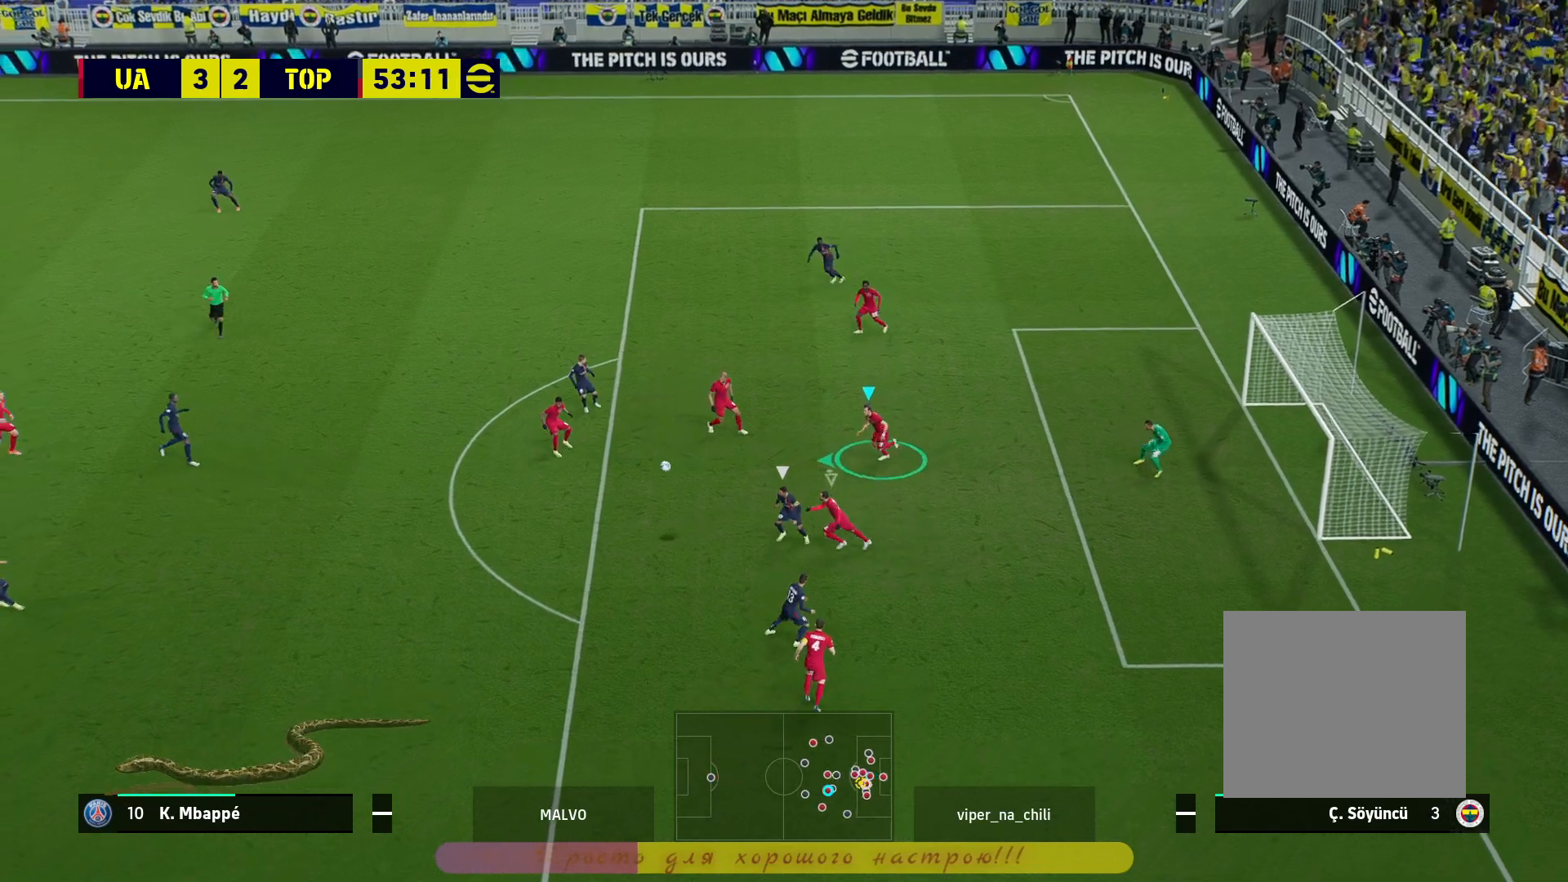
{"buttons": ["R2"], "left_stick": "down-left", "right_stick": "center", "events": [[183, "left_stick", "down-left"]]}
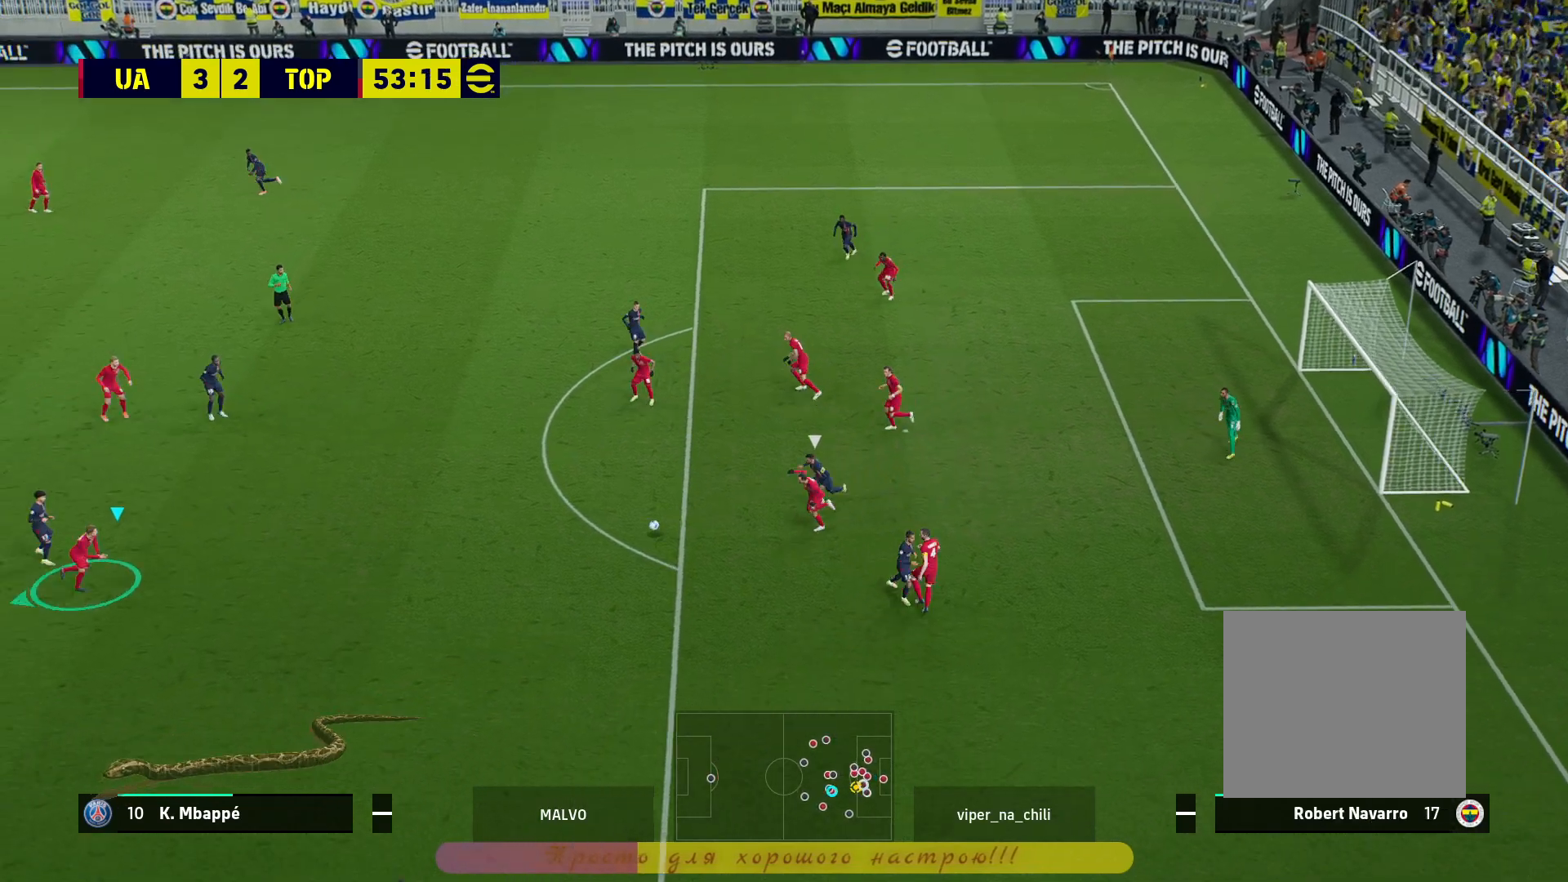
{"buttons": ["R2"], "left_stick": "down-left", "right_stick": "center", "events": []}
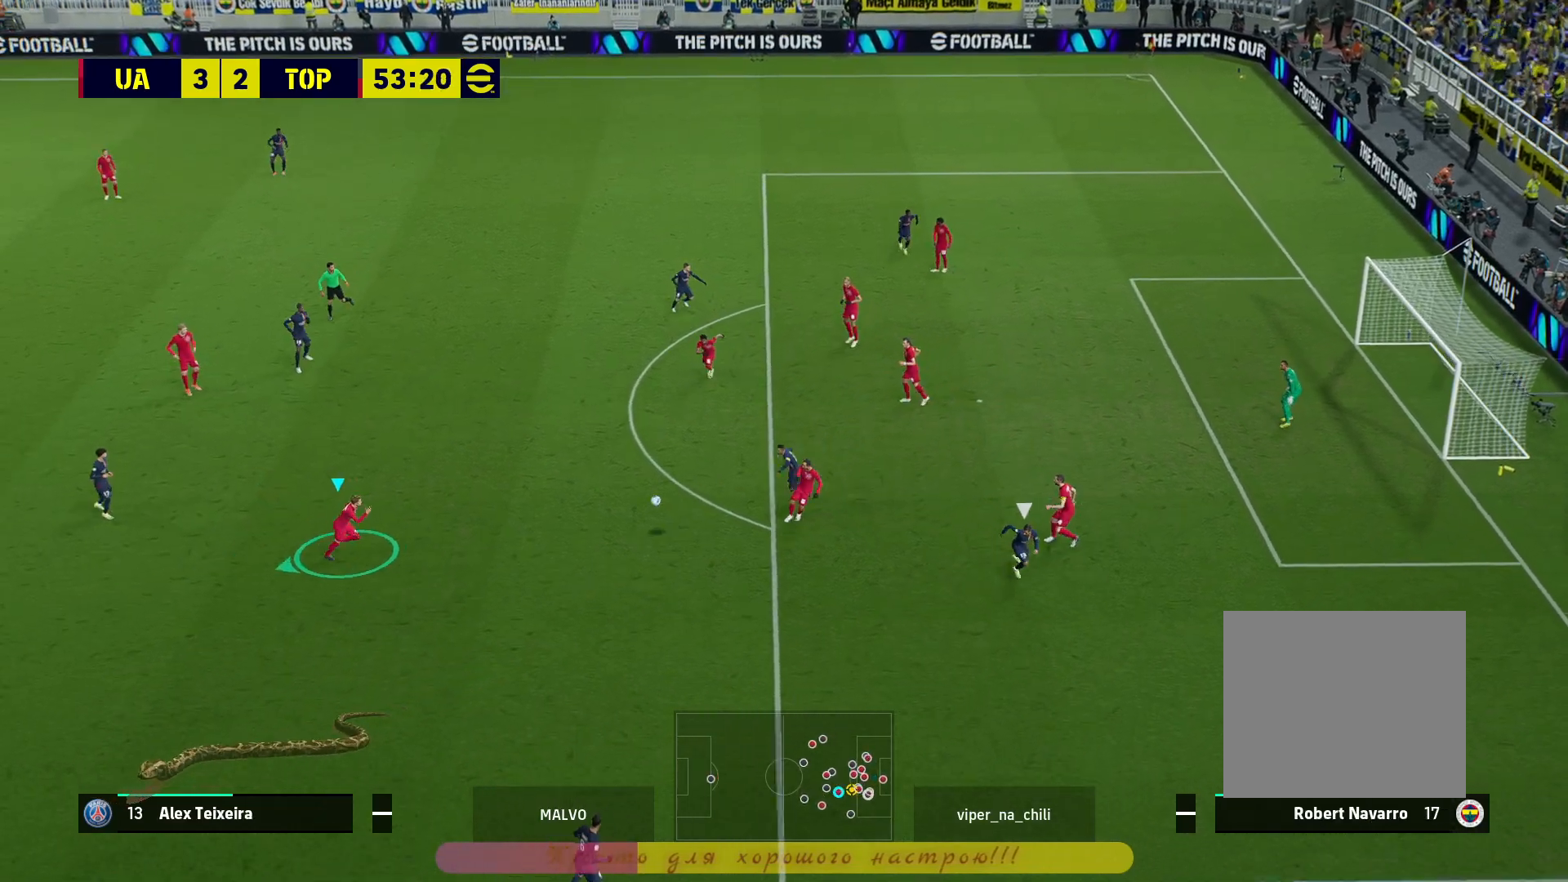
{"buttons": [], "left_stick": "down-left", "right_stick": "center", "events": [[33, "R2", "up"]]}
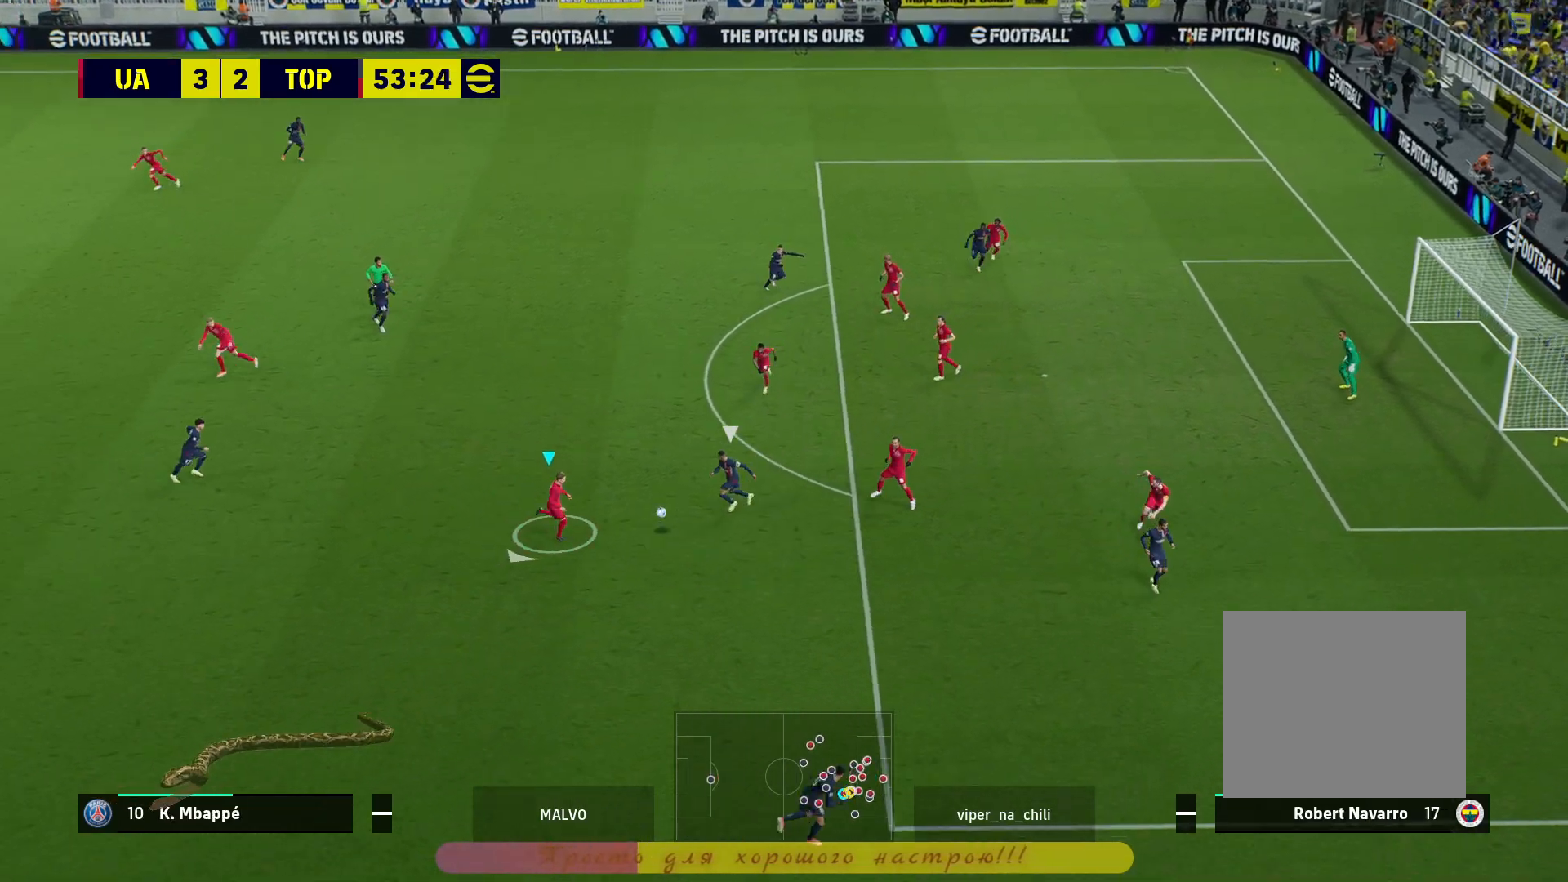
{"buttons": ["R2"], "left_stick": "down-left", "right_stick": "center", "events": [[433, "R2", "down"]]}
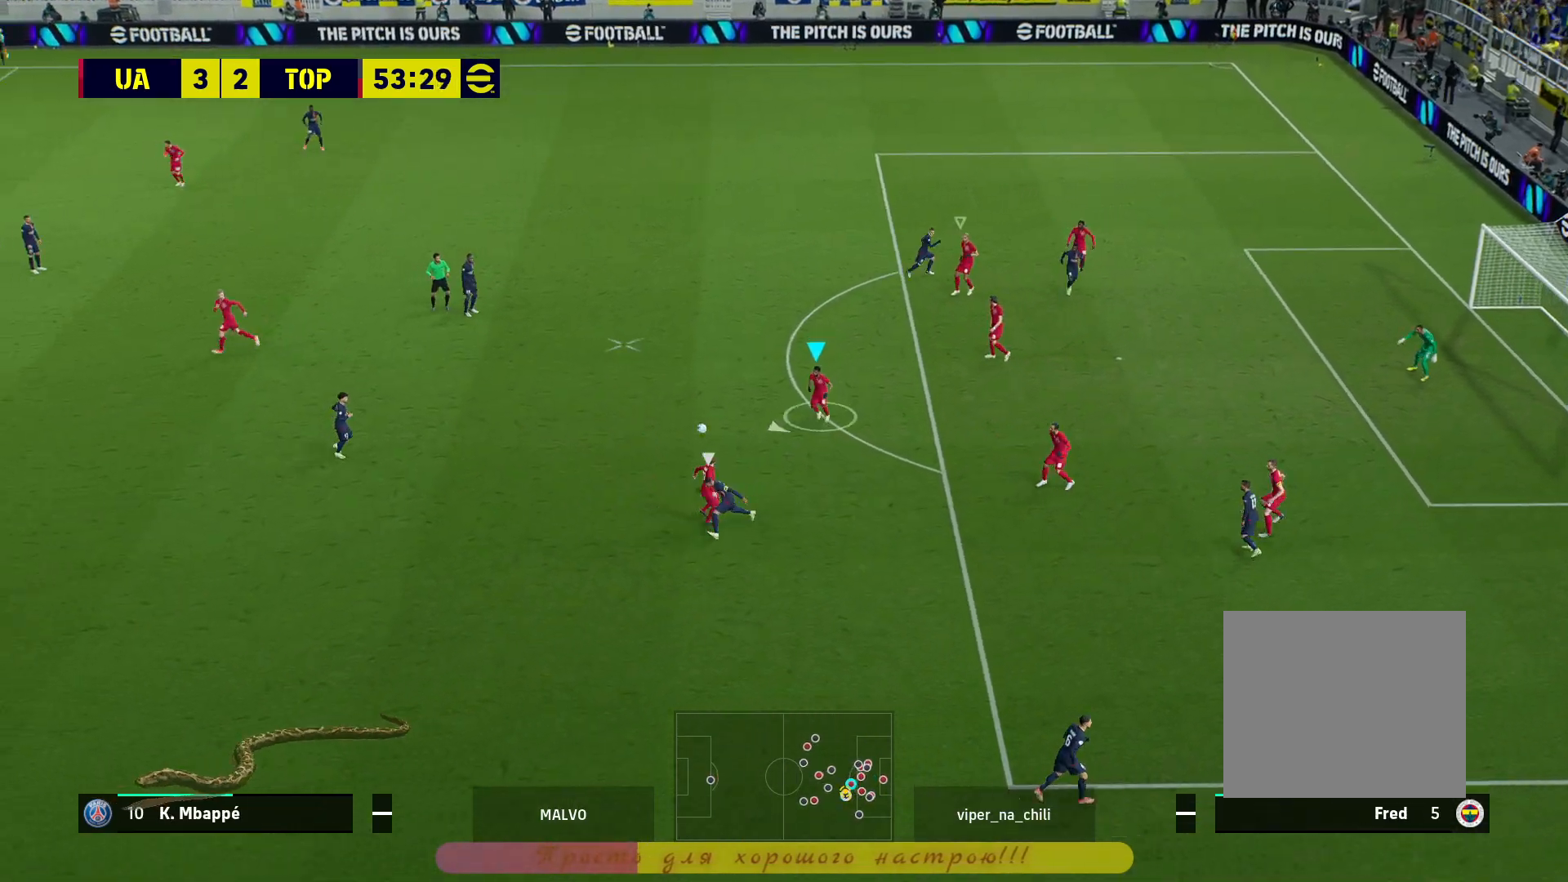
{"buttons": ["R2"], "left_stick": "up", "right_stick": "center", "events": [[183, "left_stick", "left"], [300, "left_stick", "up-left"], [483, "left_stick", "up"]]}
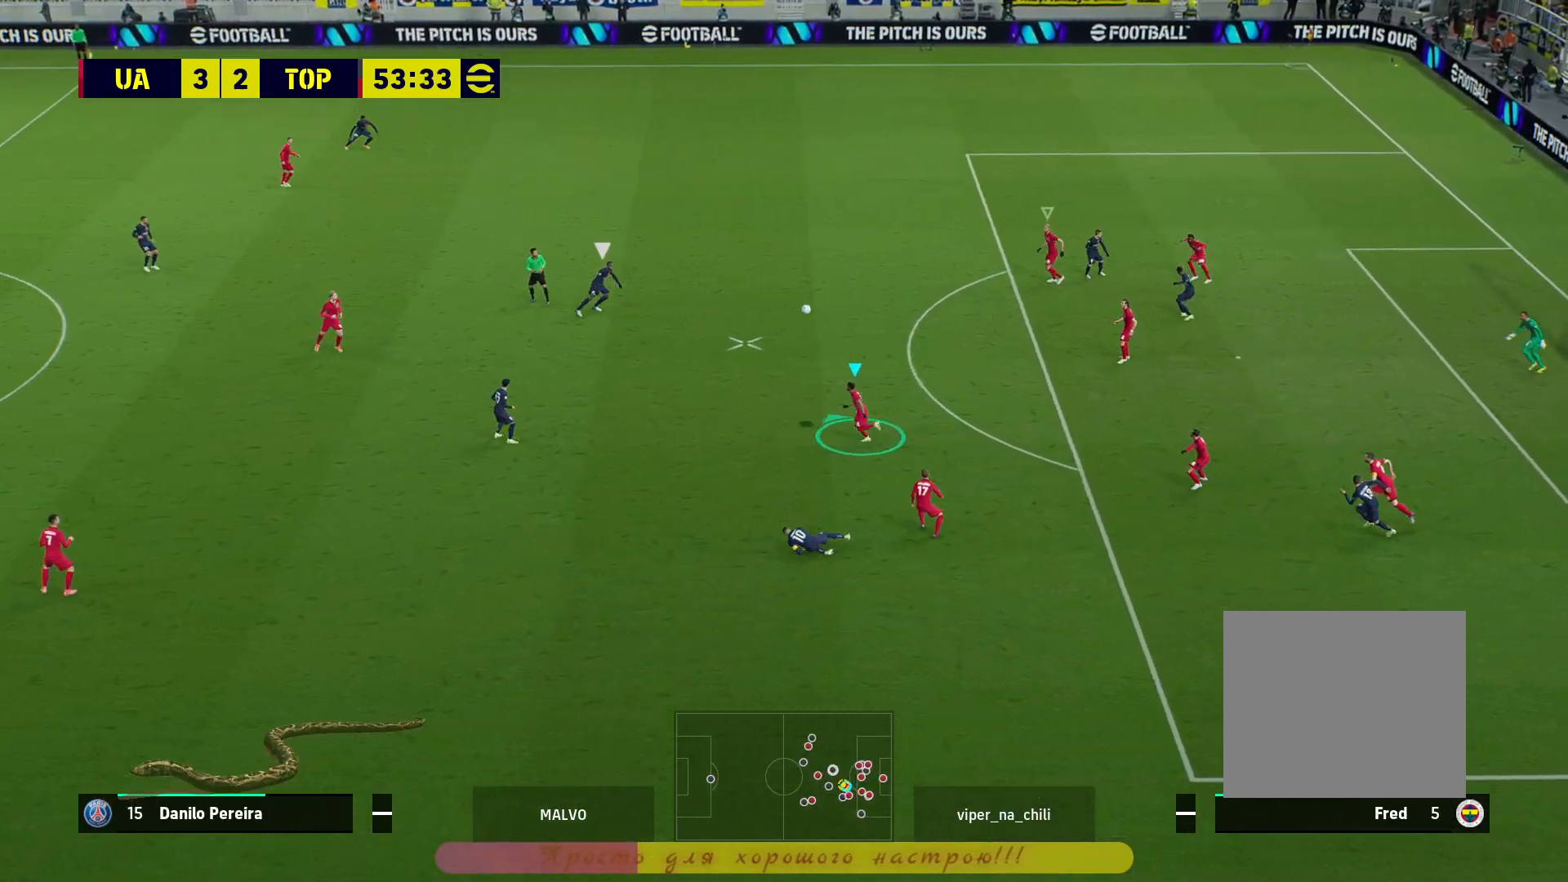
{"buttons": ["R2"], "left_stick": "up", "right_stick": "center", "events": []}
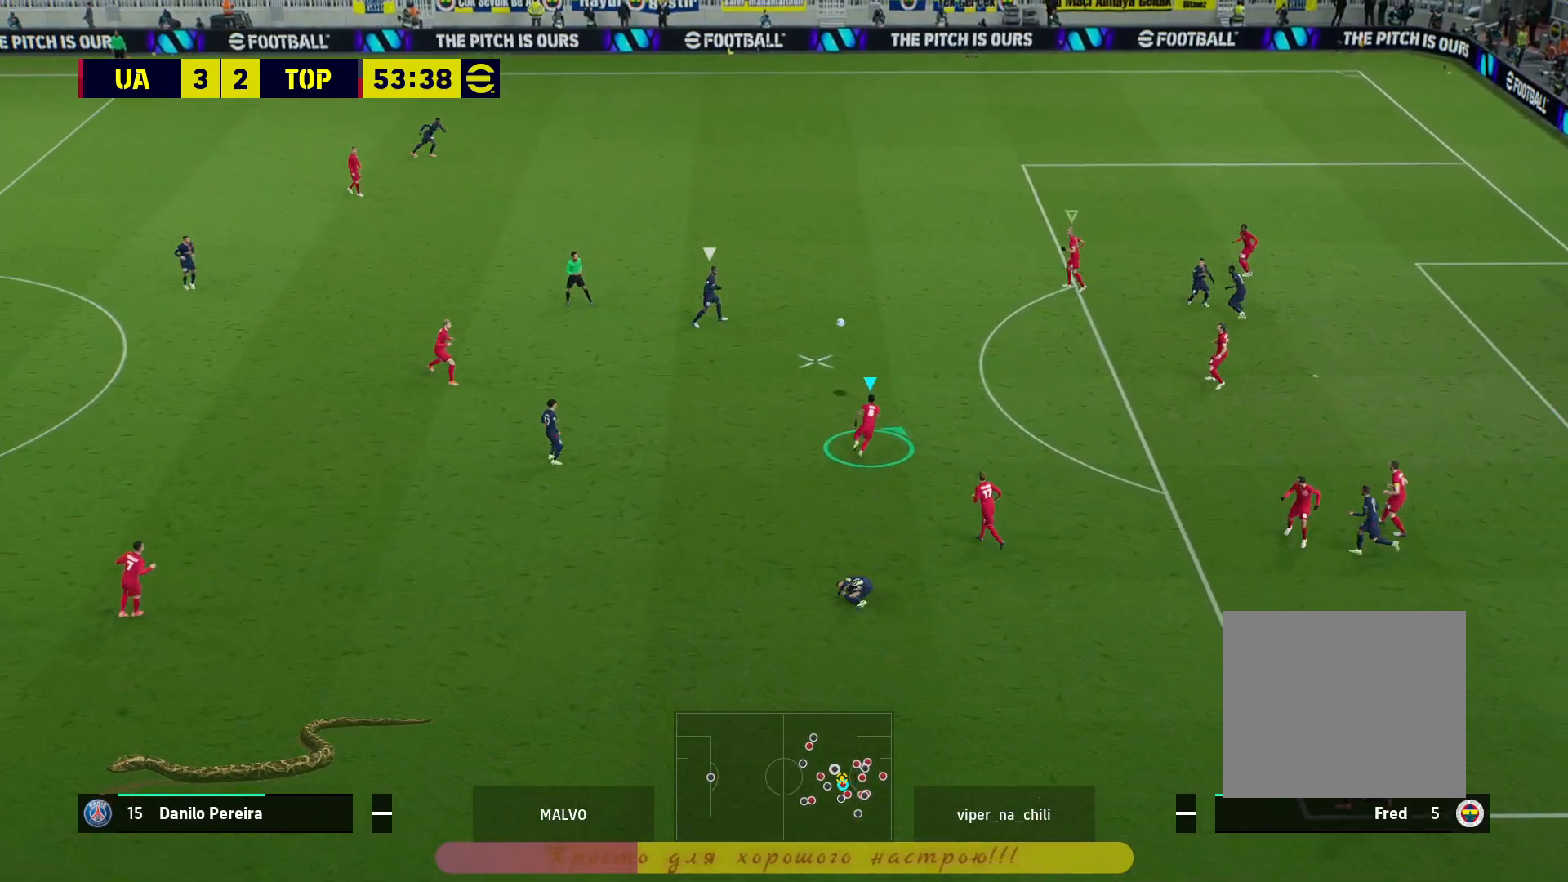
{"buttons": ["R2"], "left_stick": "up", "right_stick": "center", "events": []}
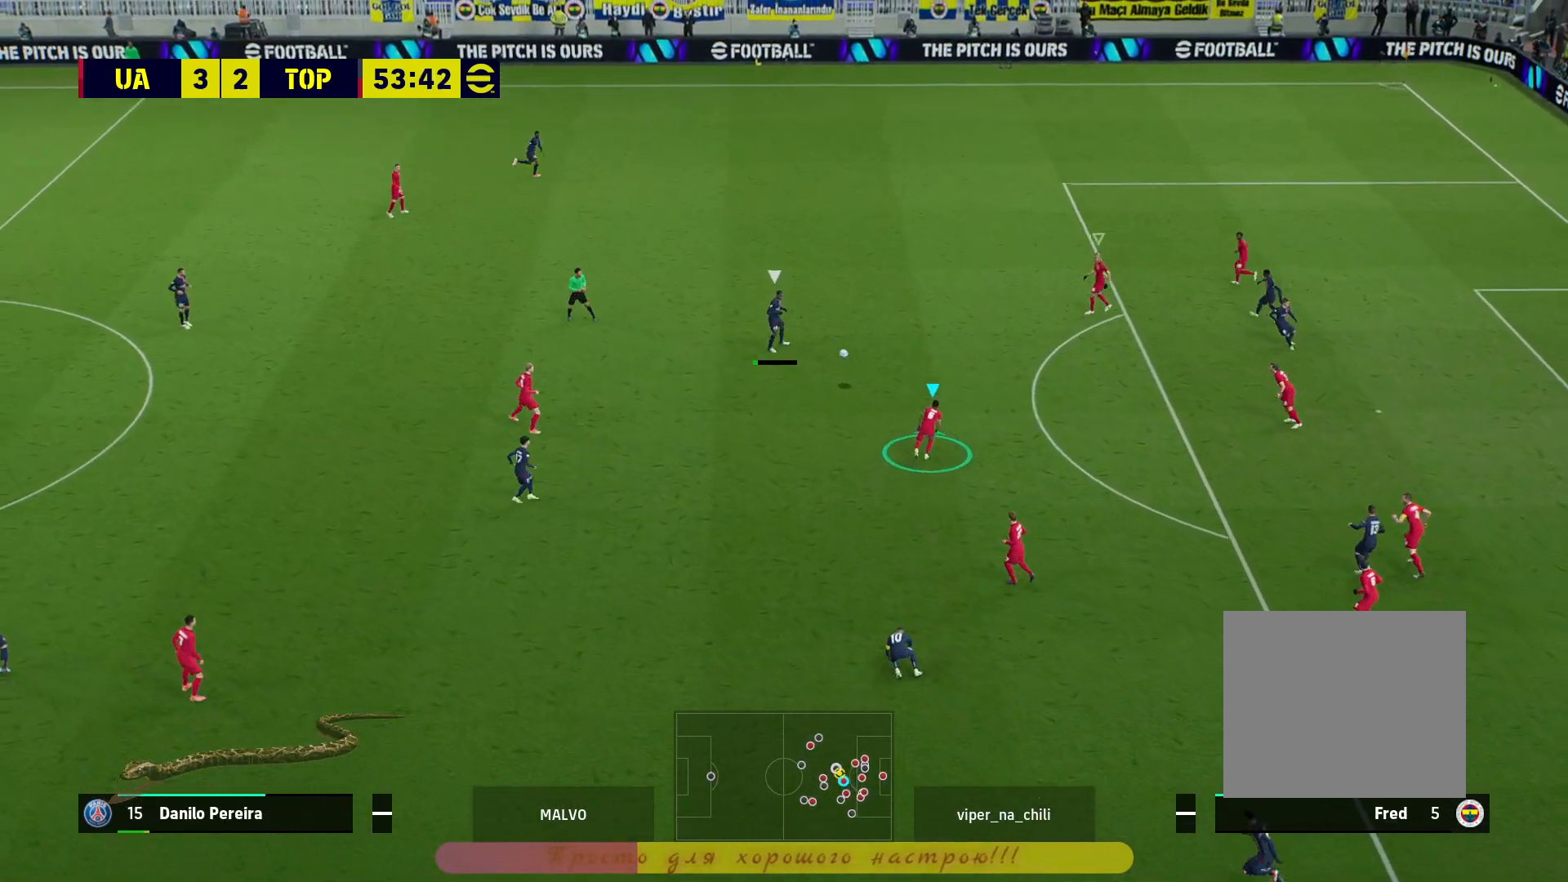
{"buttons": ["L2", "R2"], "left_stick": "up-left", "right_stick": "center", "events": [[233, "L2", "down"], [317, "left_stick", "up-left"]]}
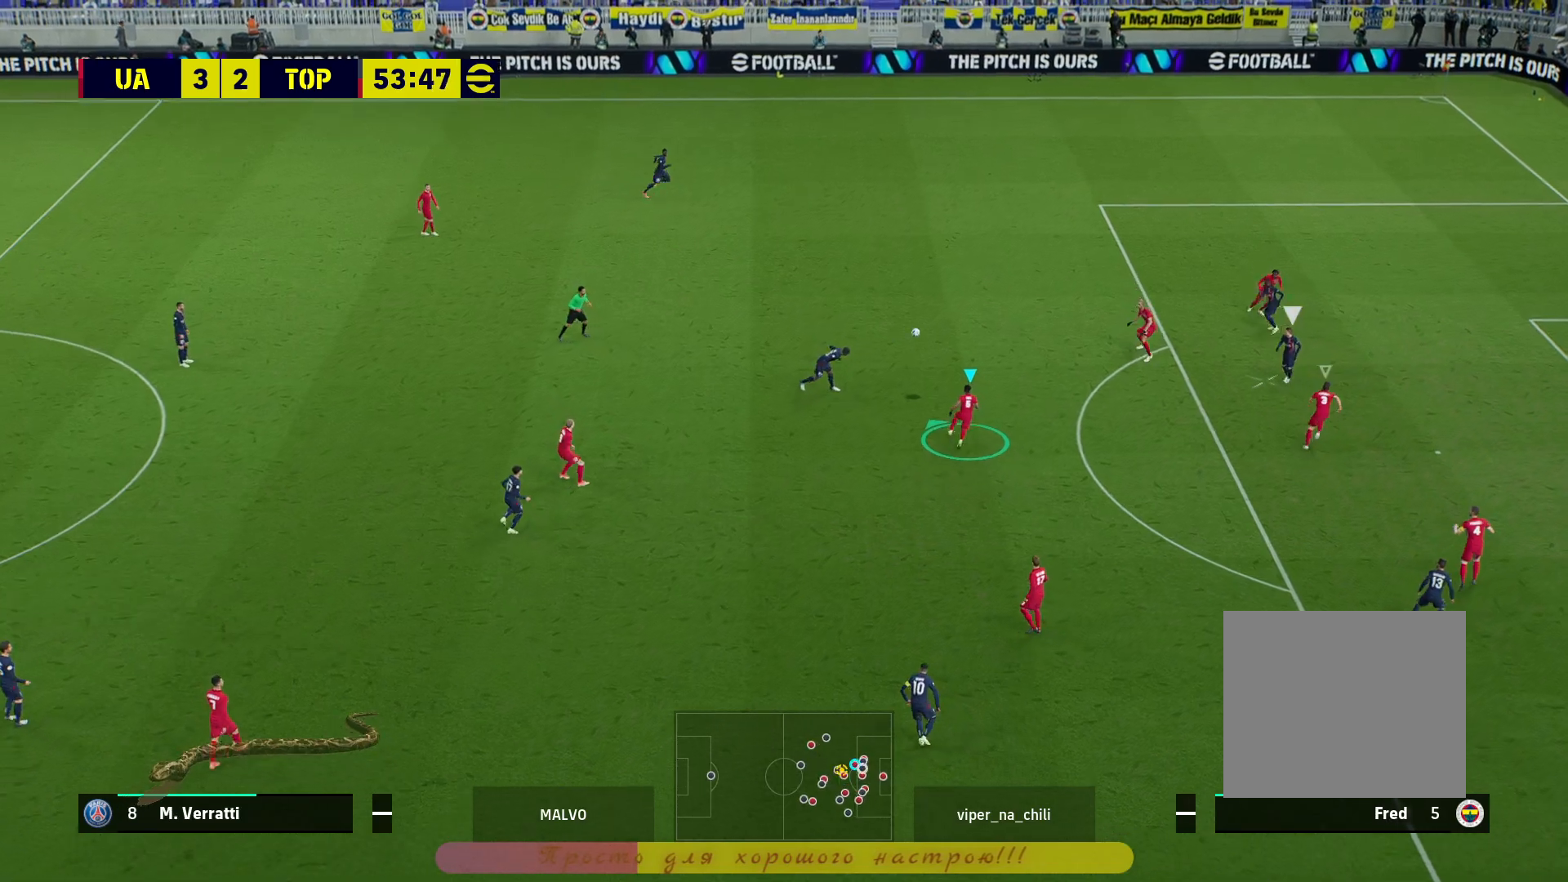
{"buttons": [], "left_stick": "left", "right_stick": "center", "events": [[233, "left_stick", "left"], [483, "L2", "up"], [500, "R2", "up"]]}
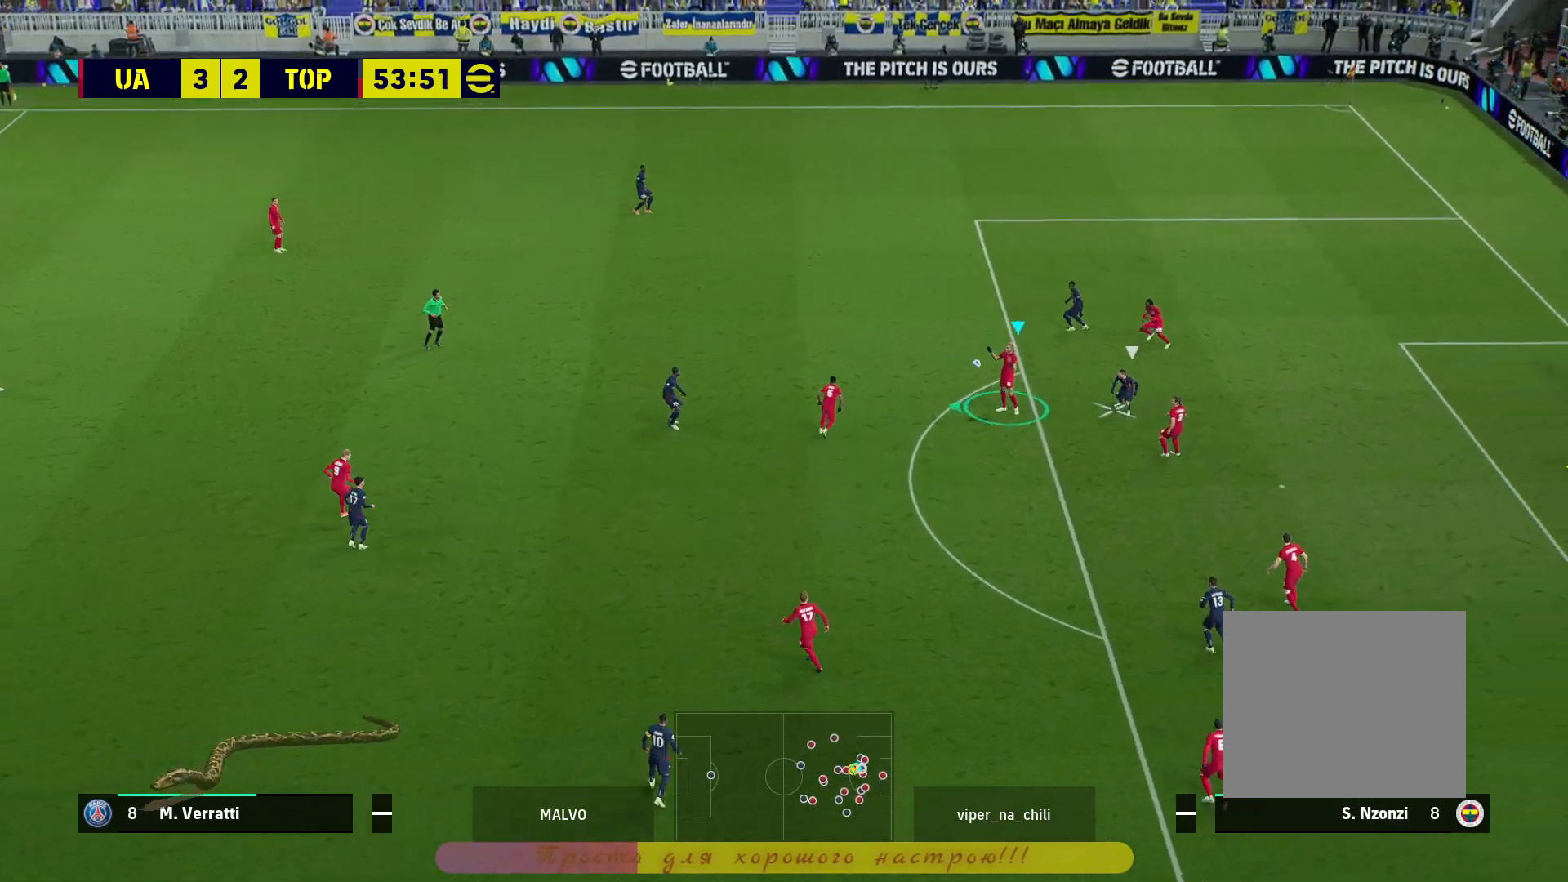
{"buttons": [], "left_stick": "up-left", "right_stick": "center", "events": [[83, "left_stick", "up-left"], [183, "TRIANGLE", "down"], [417, "TRIANGLE", "up"]]}
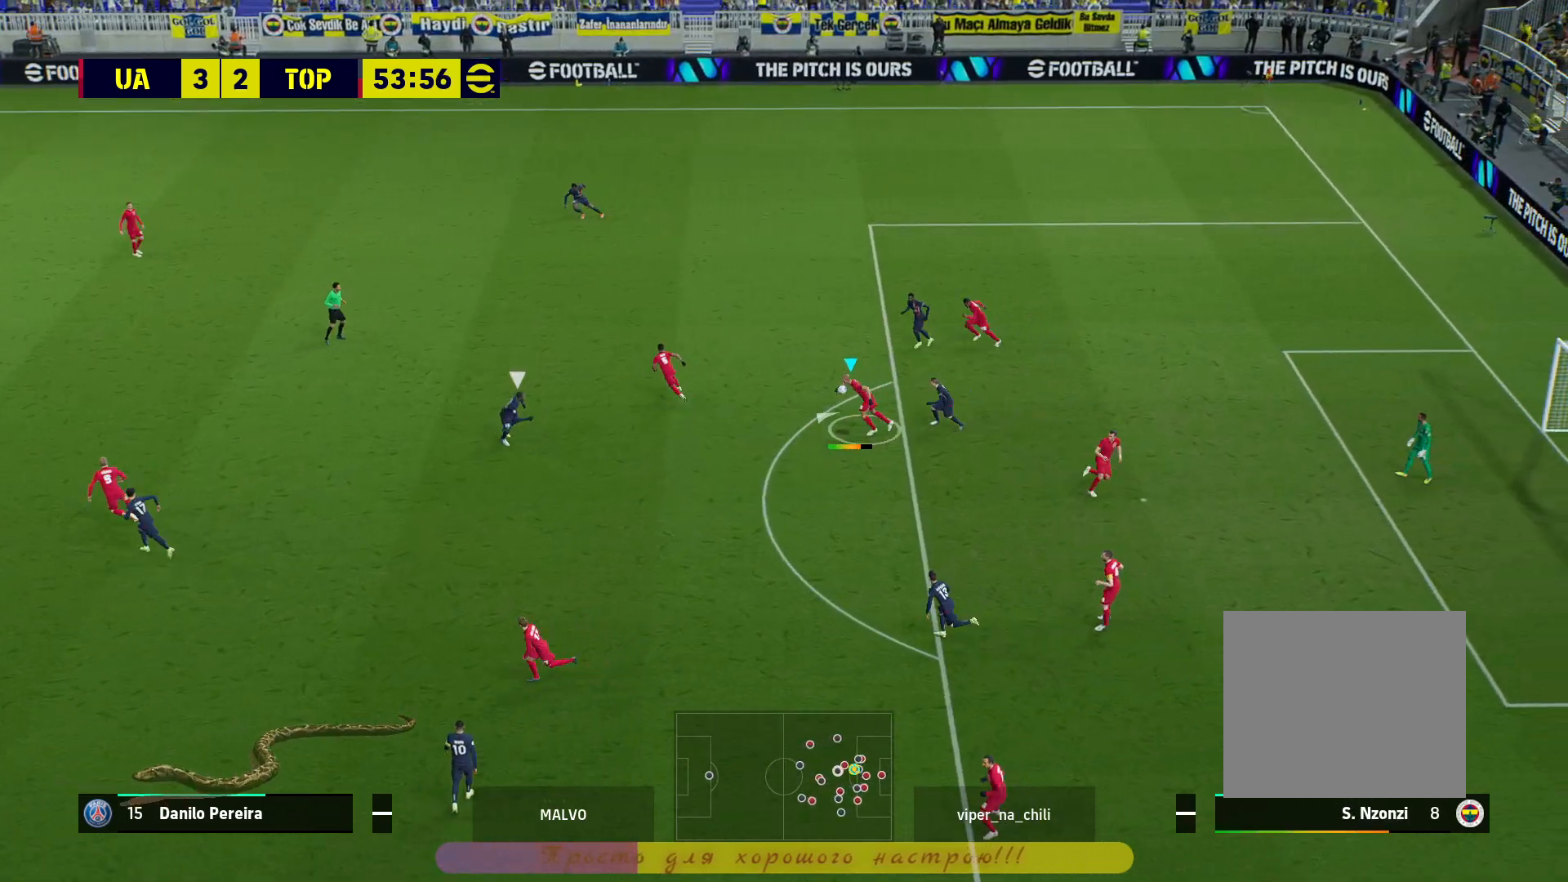
{"buttons": ["R2"], "left_stick": "center", "right_stick": "center", "events": [[67, "R2", "down"], [450, "left_stick", "center"]]}
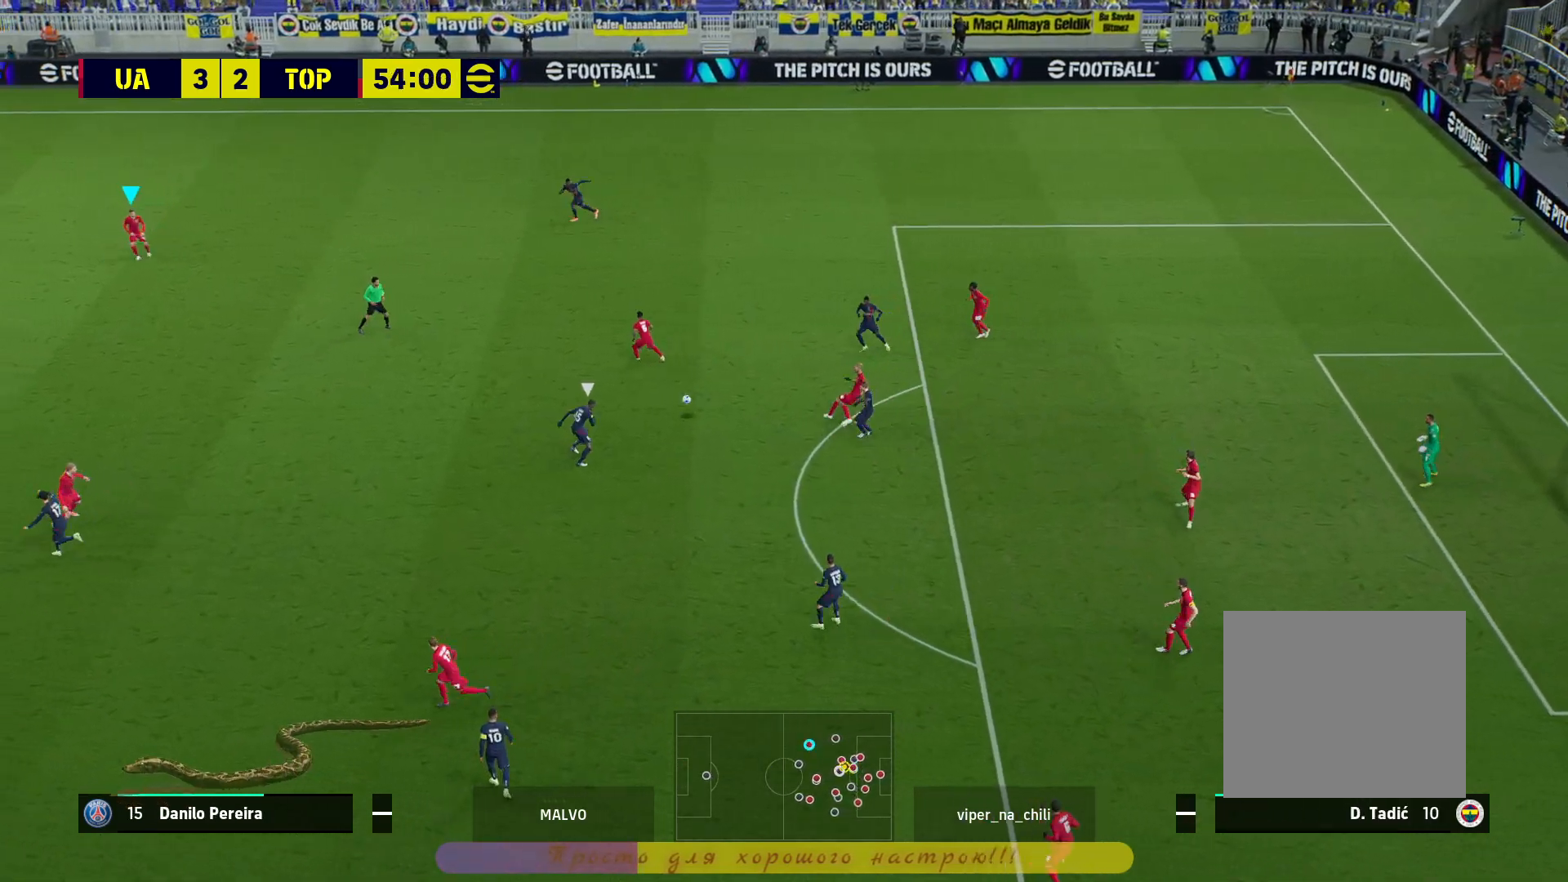
{"buttons": ["R2"], "left_stick": "left", "right_stick": "center", "events": [[267, "left_stick", "left"]]}
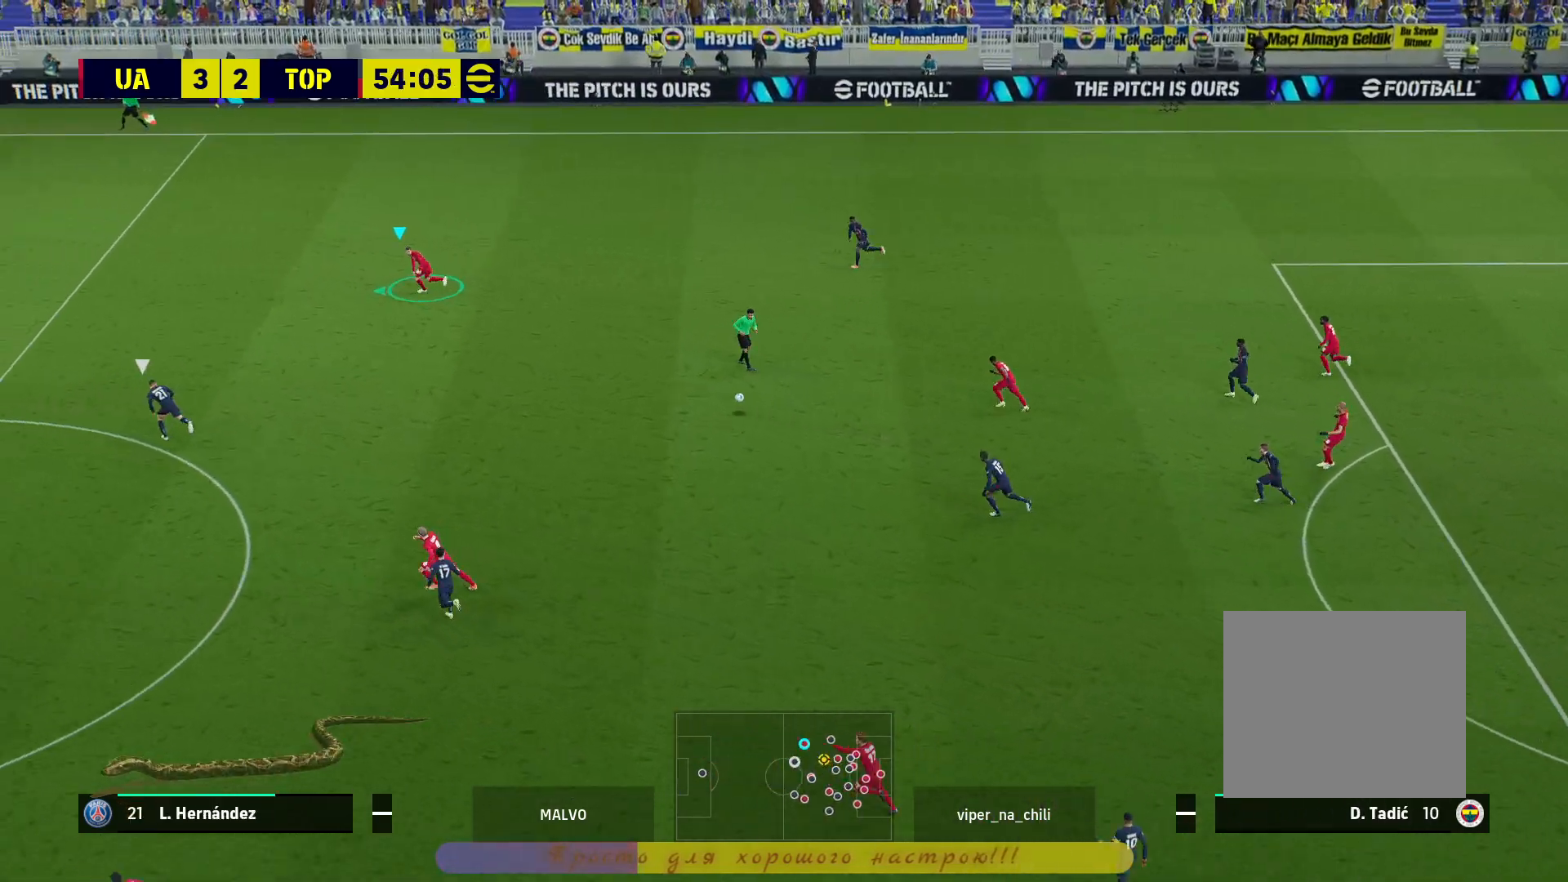
{"buttons": [], "left_stick": "left", "right_stick": "center", "events": [[150, "R2", "up"]]}
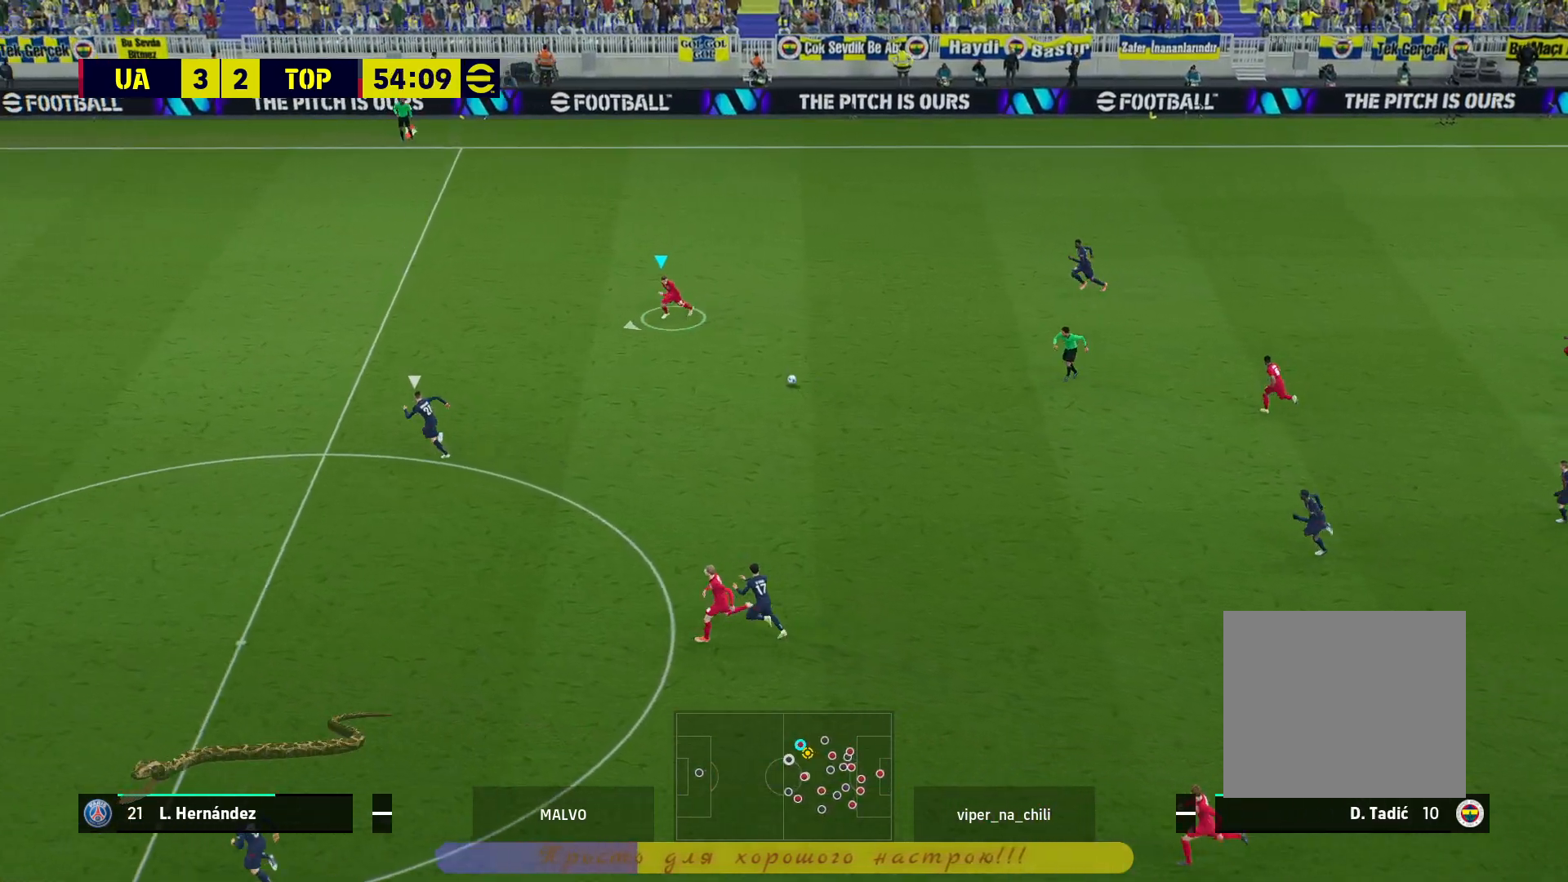
{"buttons": [], "left_stick": "left", "right_stick": "center", "events": [[350, "R2", "down"], [433, "R2", "up"]]}
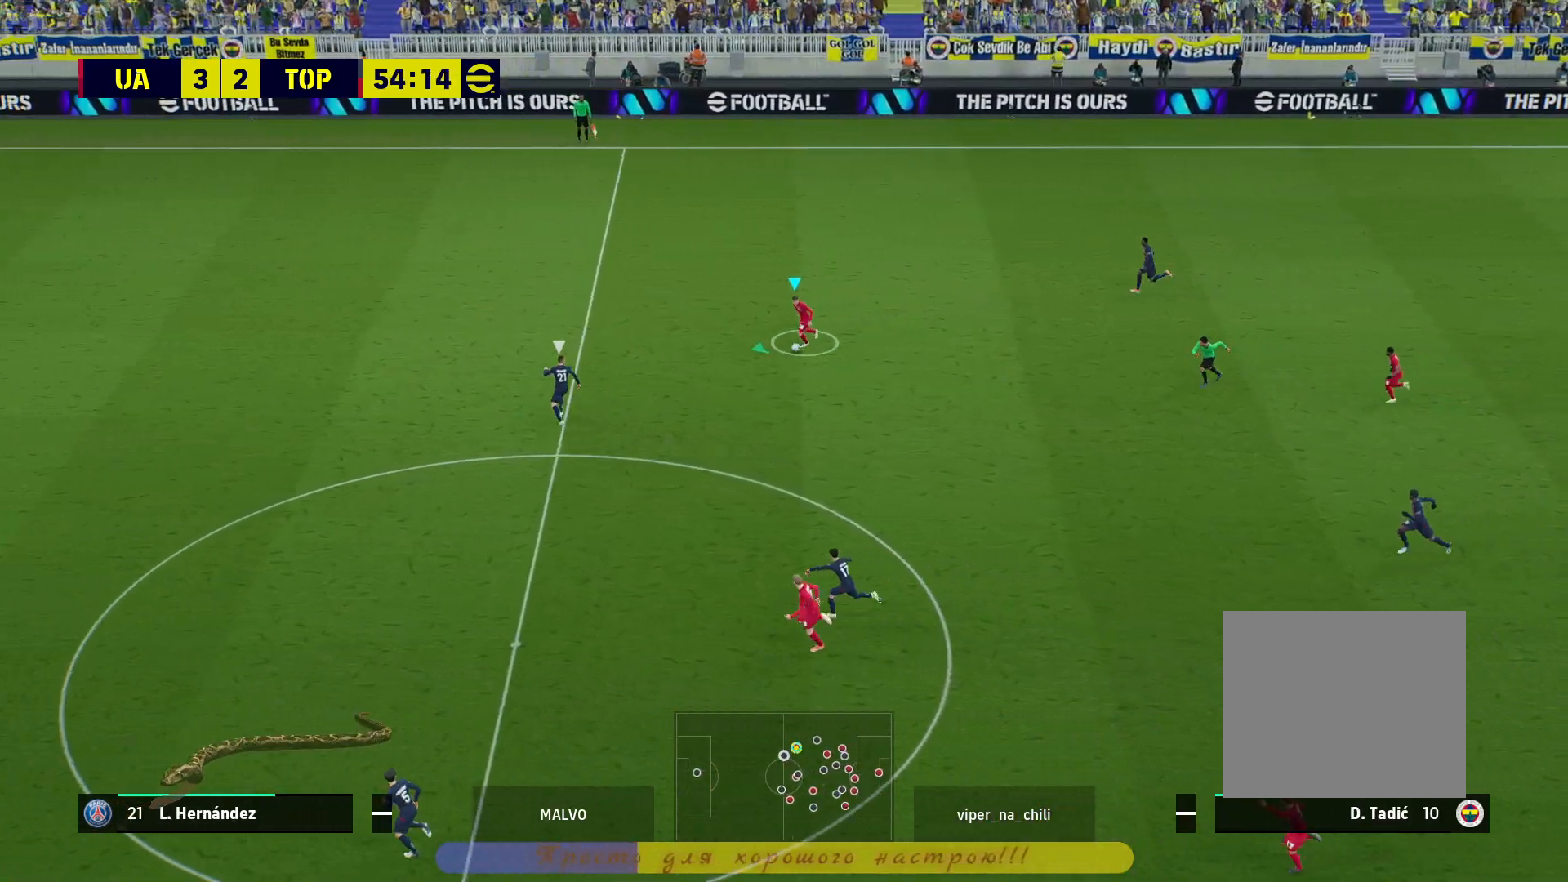
{"buttons": ["R2"], "left_stick": "down", "right_stick": "center", "events": [[67, "left_stick", "down-left"], [183, "left_stick", "down"], [383, "R2", "down"]]}
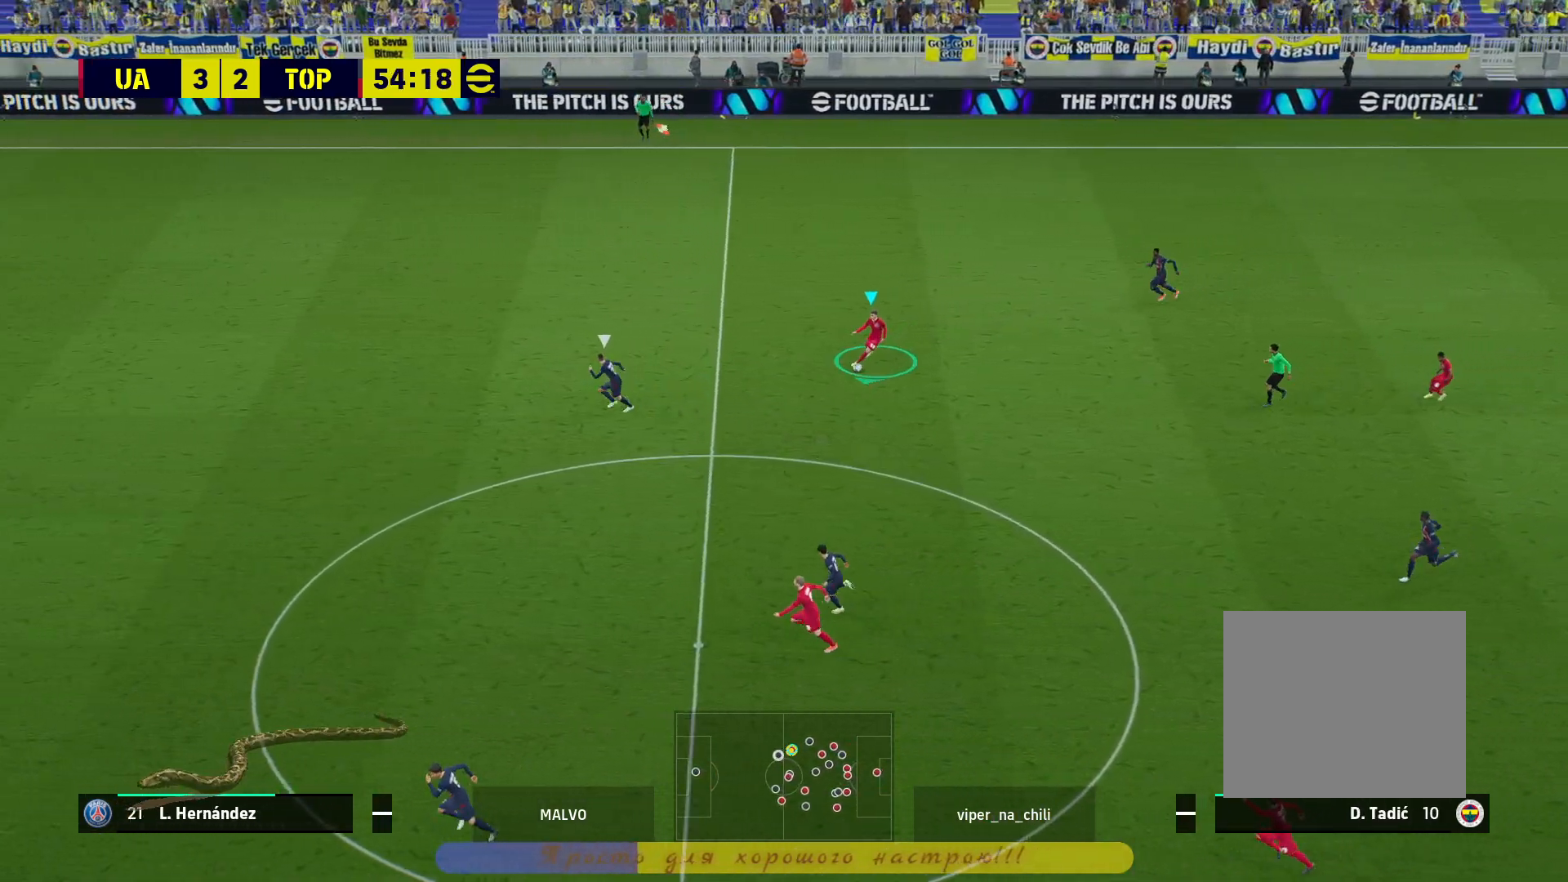
{"buttons": ["R2"], "left_stick": "down-left", "right_stick": "center", "events": [[67, "left_stick", "down-left"]]}
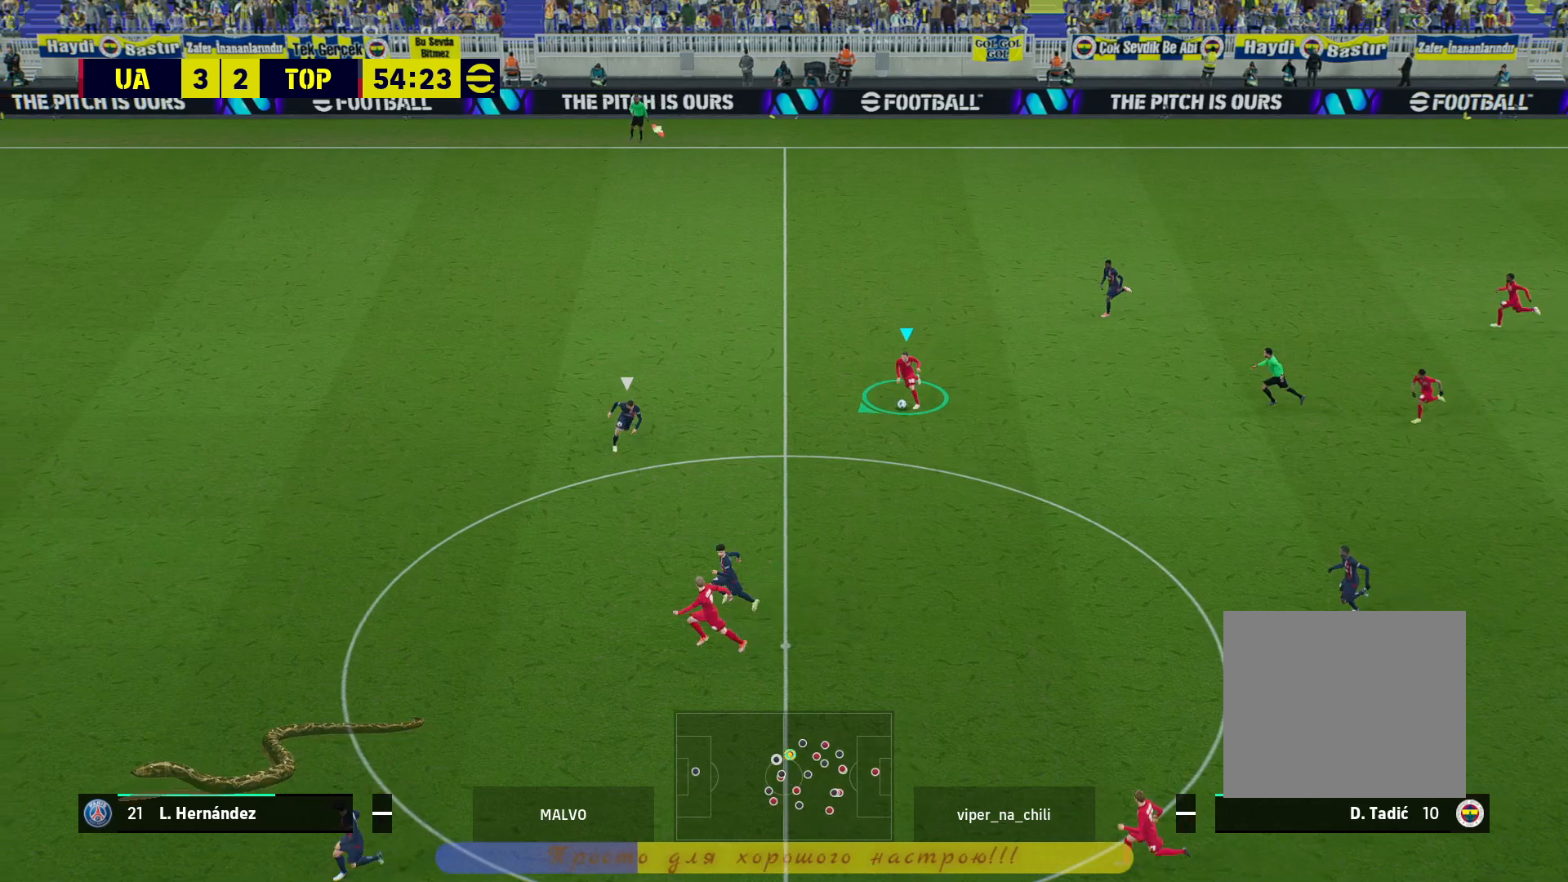
{"buttons": ["R2"], "left_stick": "down", "right_stick": "center", "events": [[150, "TRIANGLE", "down"], [150, "left_stick", "down"], [300, "TRIANGLE", "up"]]}
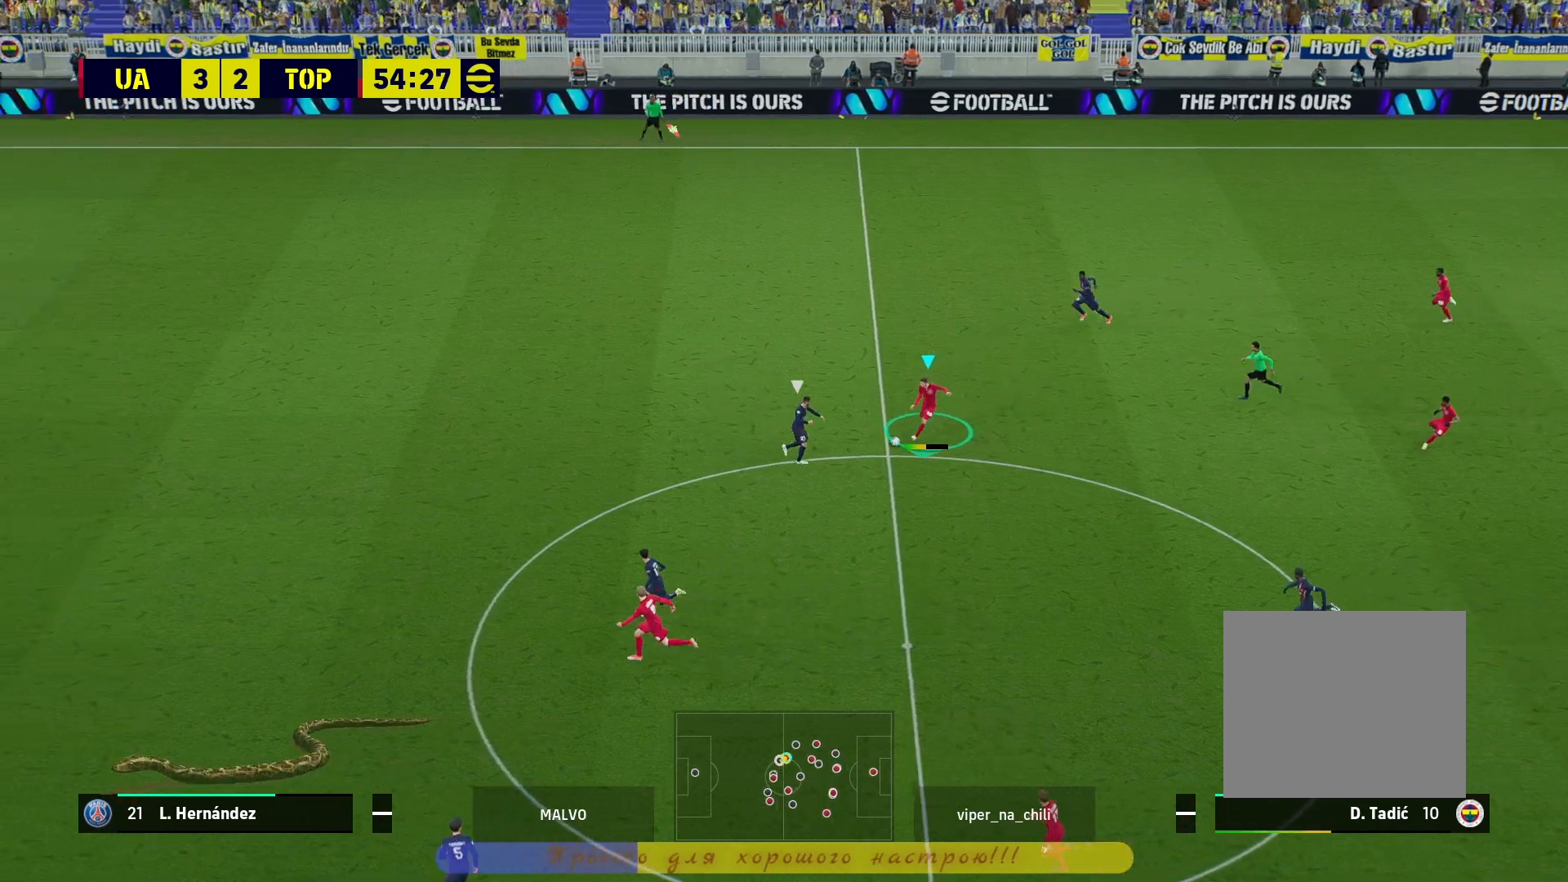
{"buttons": ["R2"], "left_stick": "left", "right_stick": "center", "events": [[450, "left_stick", "left"]]}
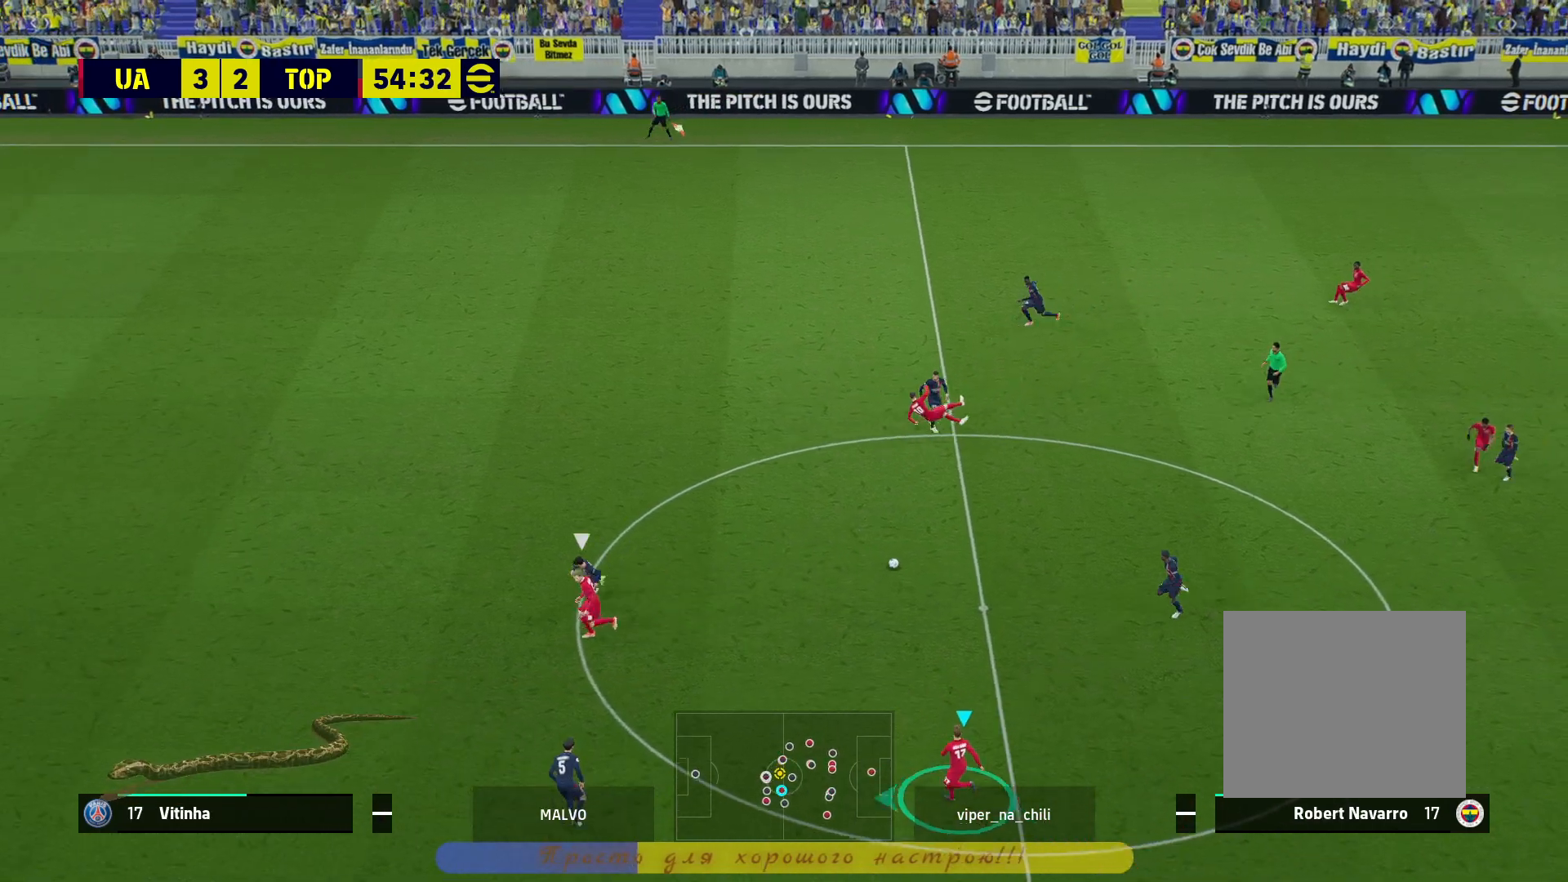
{"buttons": [], "left_stick": "left", "right_stick": "center", "events": [[50, "R2", "up"]]}
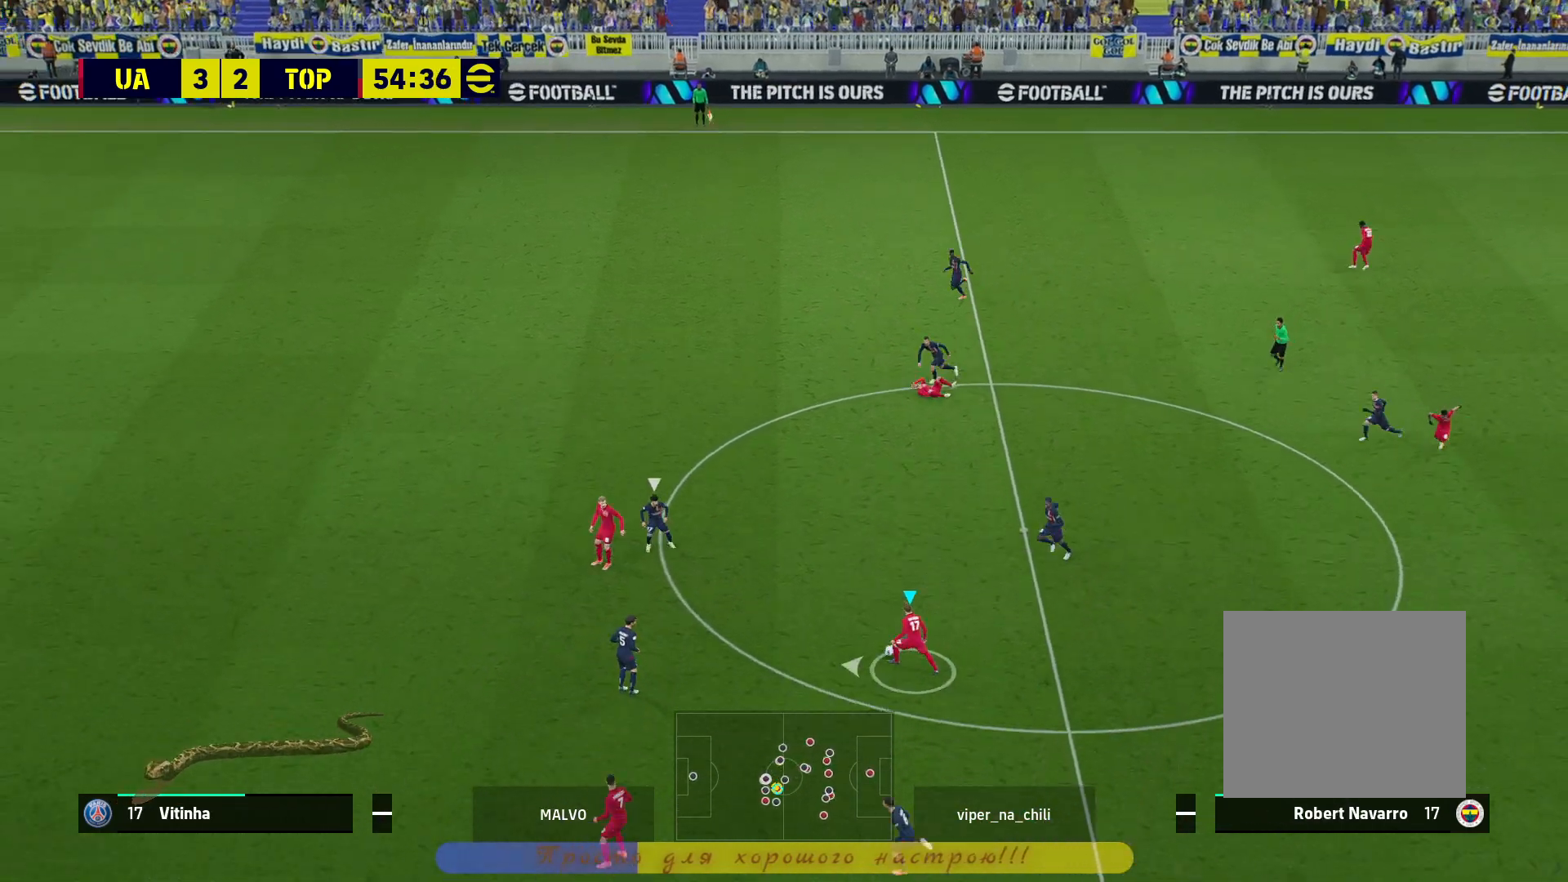
{"buttons": [], "left_stick": "down-left", "right_stick": "center", "events": [[167, "left_stick", "down-left"]]}
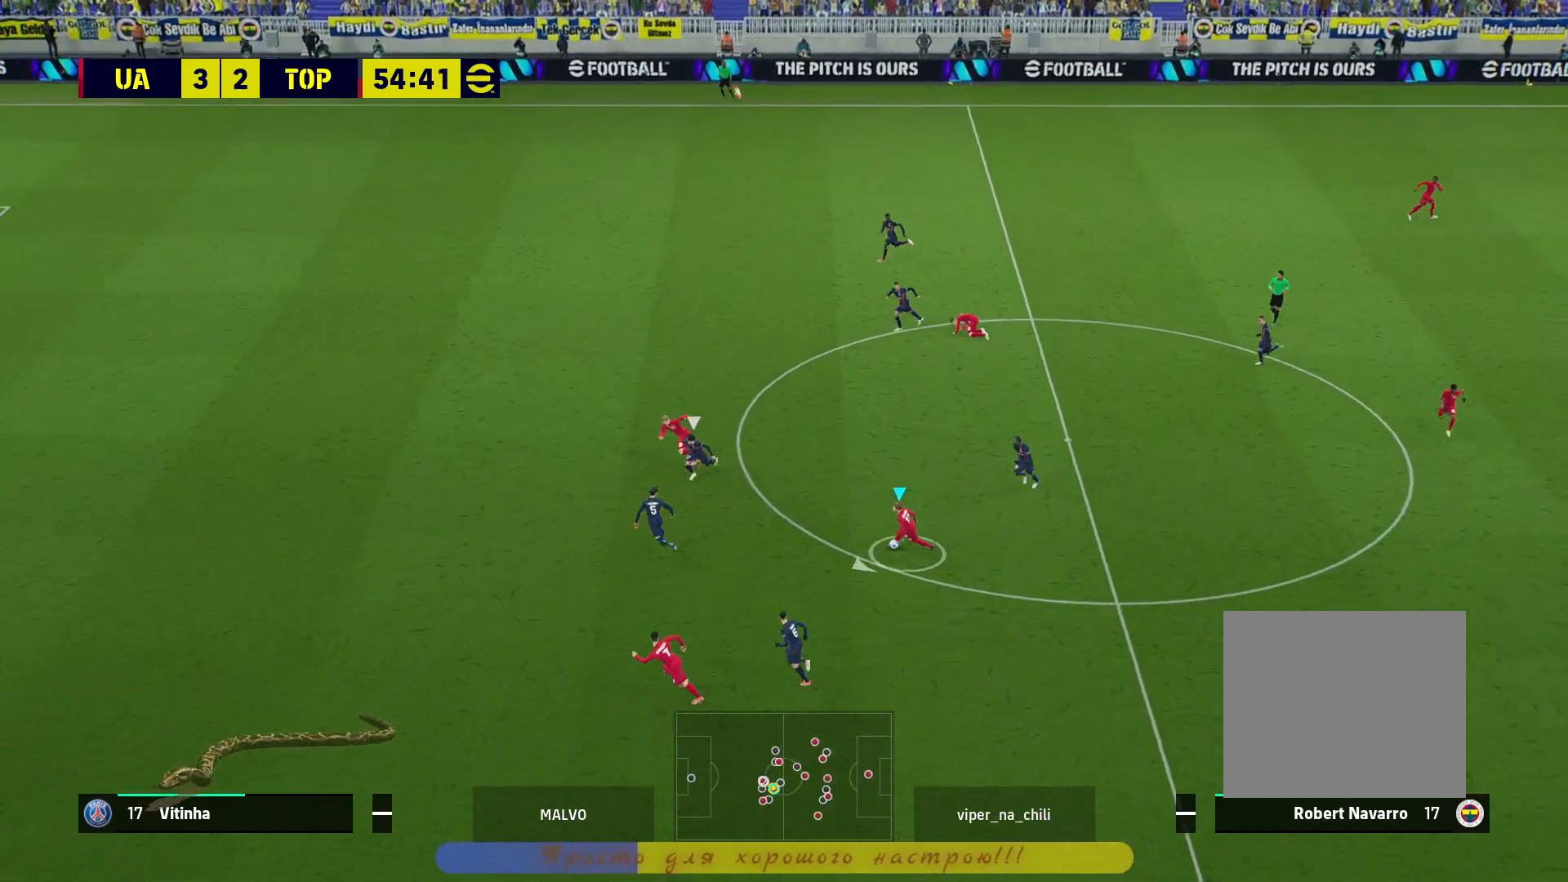
{"buttons": [], "left_stick": "left", "right_stick": "center", "events": [[167, "R2", "down"], [217, "left_stick", "left"], [283, "R2", "up"]]}
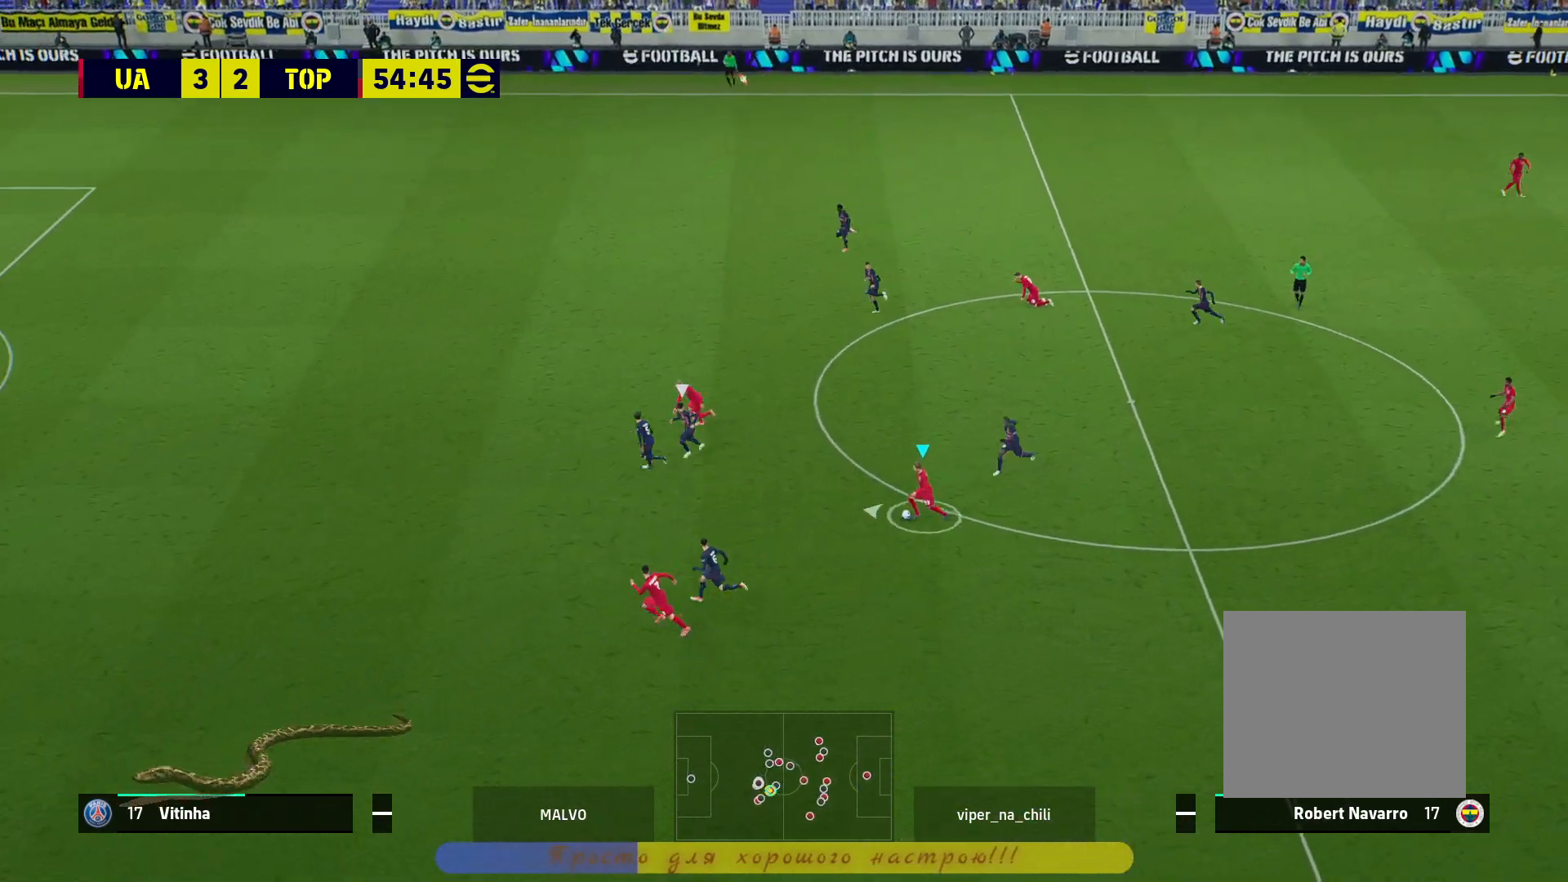
{"buttons": [], "left_stick": "center", "right_stick": "center", "events": [[67, "left_stick", "up-left"], [117, "CROSS", "down"], [233, "CROSS", "up"], [417, "left_stick", "center"]]}
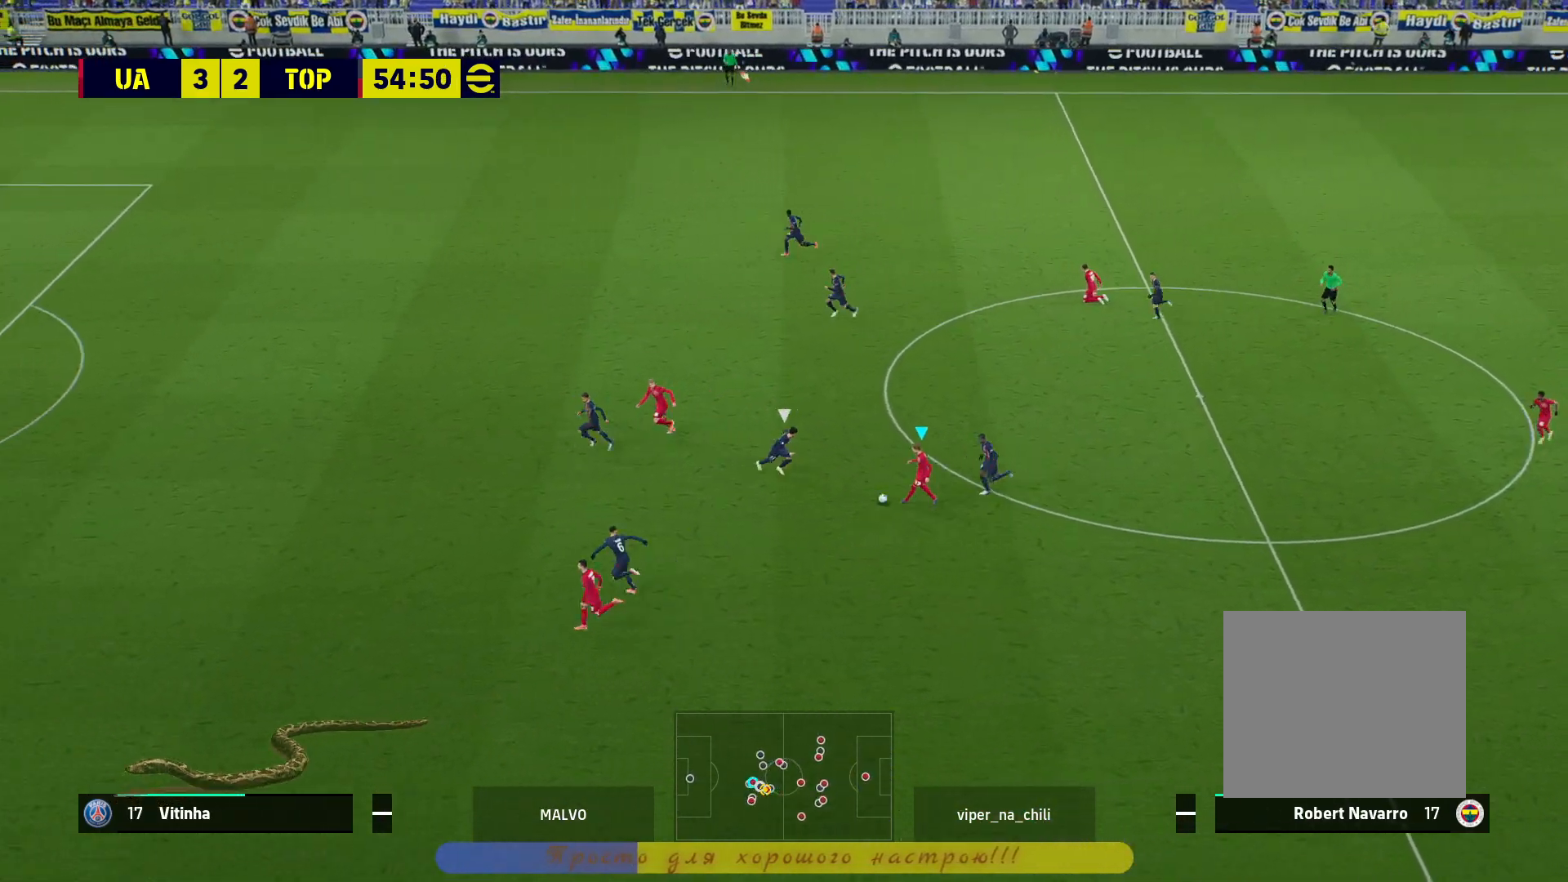
{"buttons": [], "left_stick": "up-left", "right_stick": "center", "events": [[383, "left_stick", "up-left"]]}
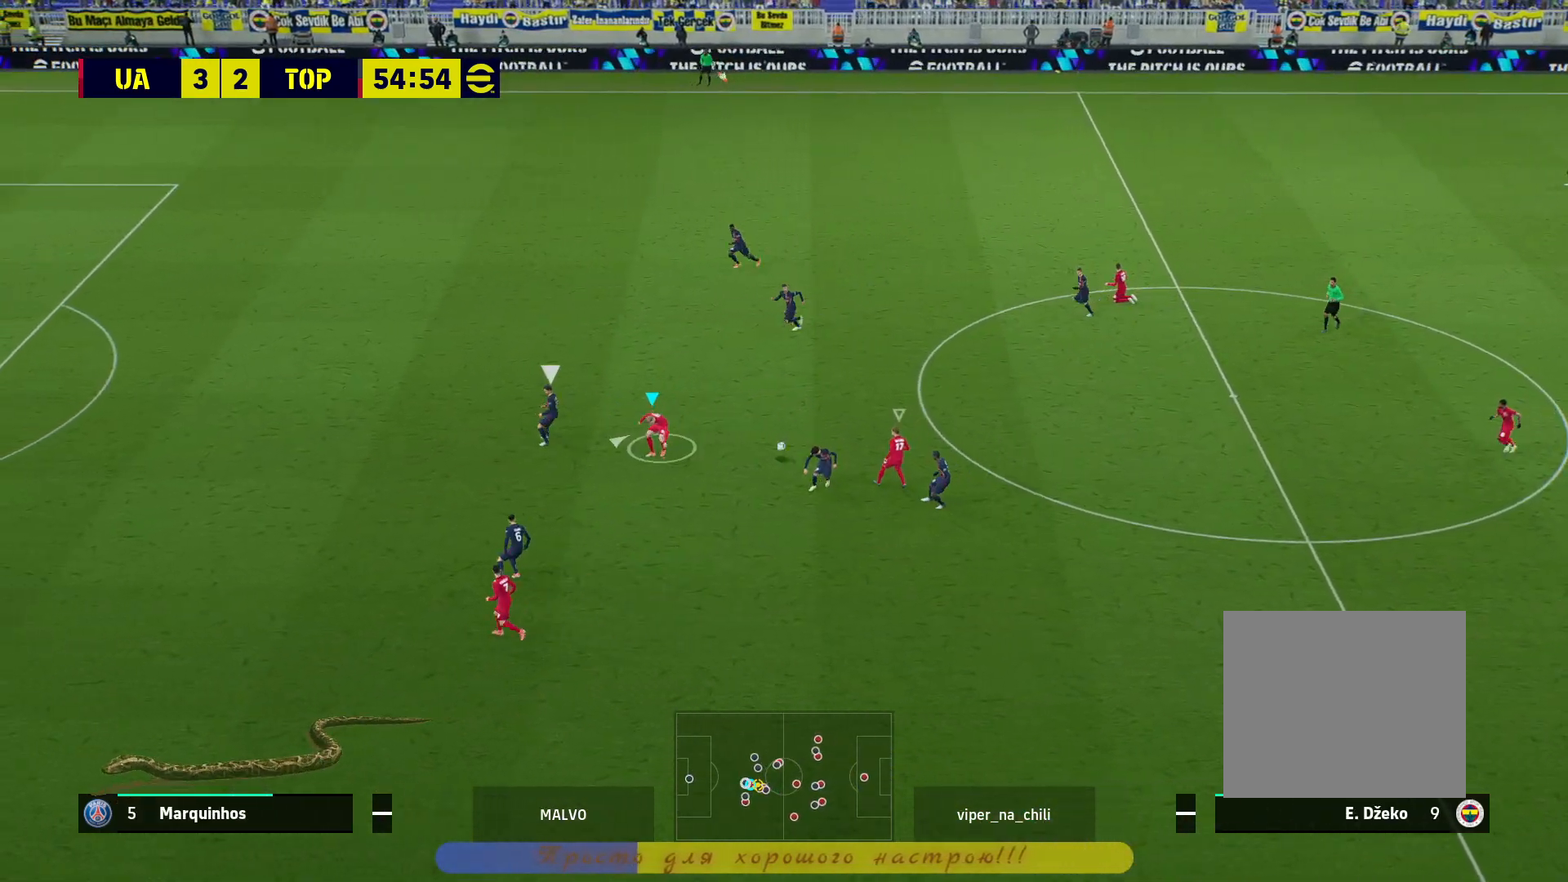
{"buttons": ["R2"], "left_stick": "up", "right_stick": "center", "events": [[133, "R2", "down"], [233, "left_stick", "up"]]}
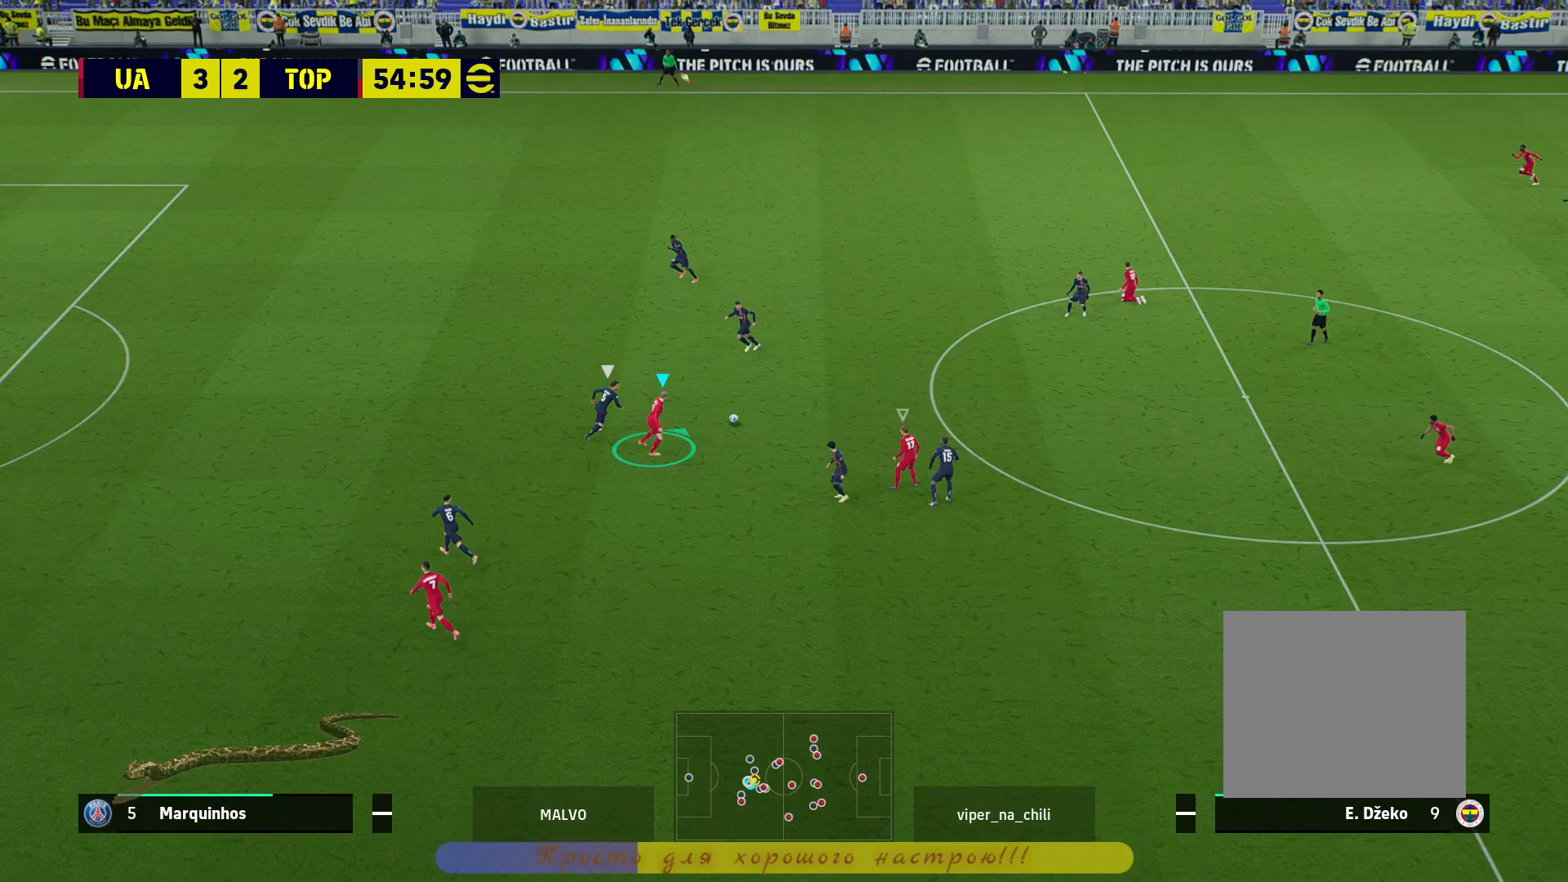
{"buttons": ["R2"], "left_stick": "up", "right_stick": "center", "events": []}
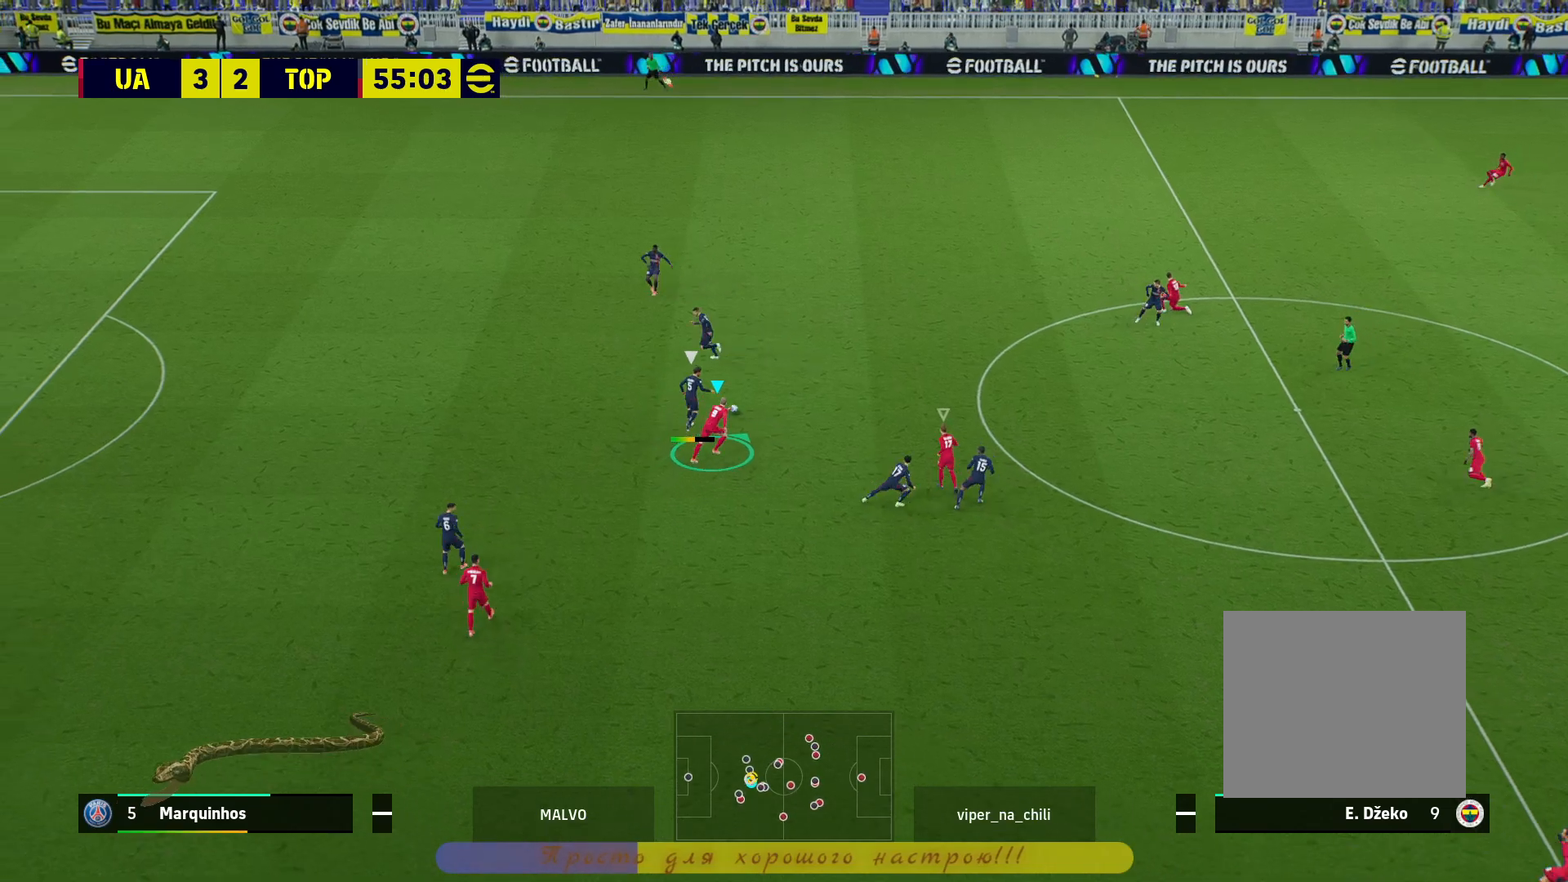
{"buttons": ["R2"], "left_stick": "up", "right_stick": "center", "events": []}
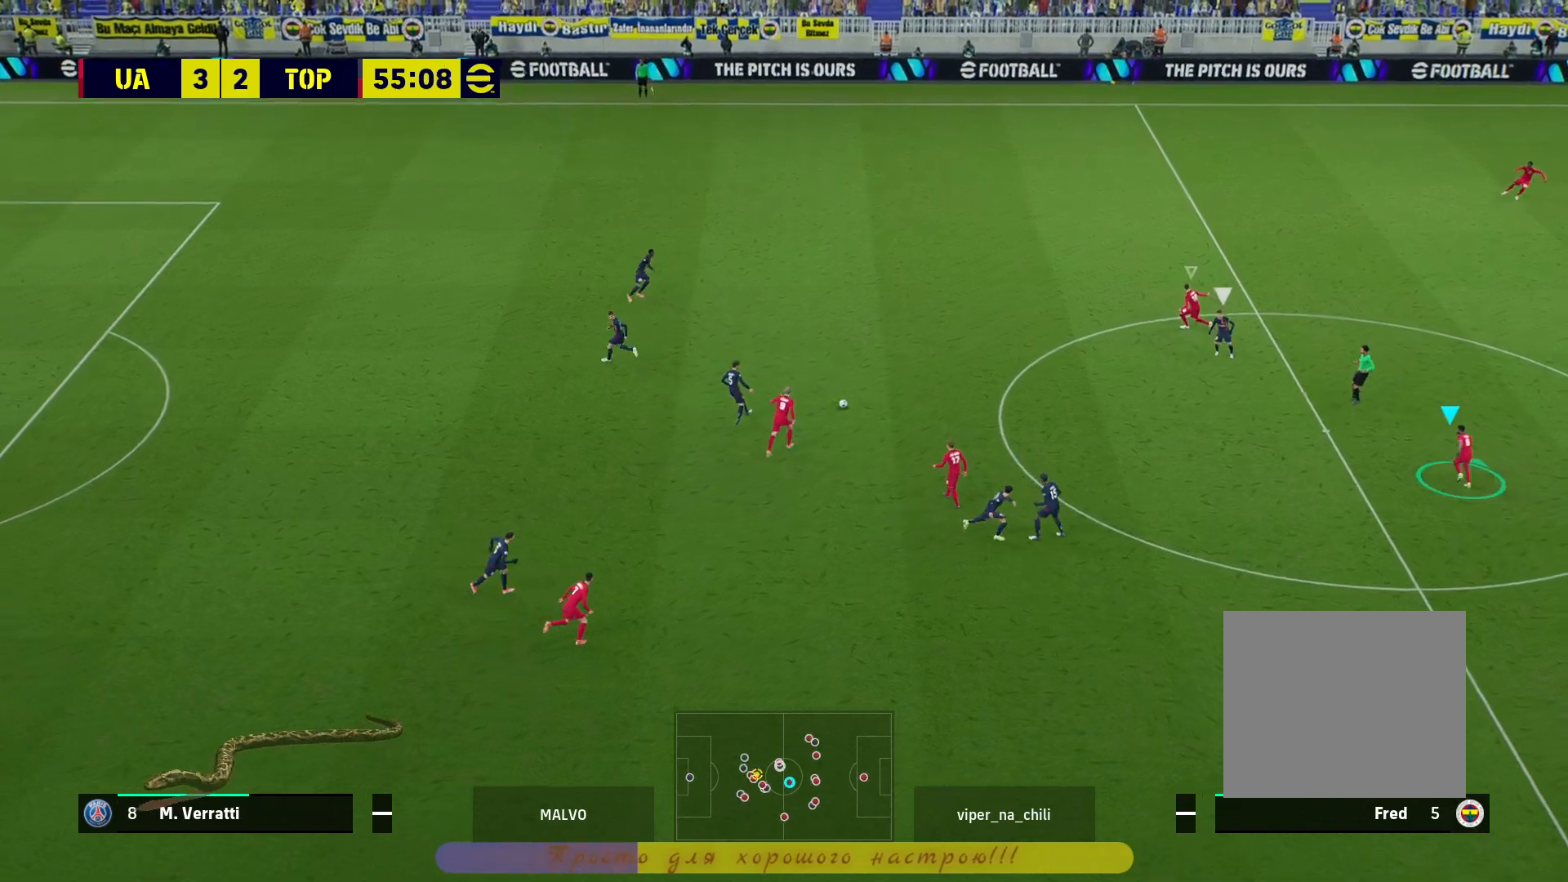
{"buttons": ["R2"], "left_stick": "down-left", "right_stick": "center", "events": [[133, "left_stick", "left"], [183, "left_stick", "down-left"]]}
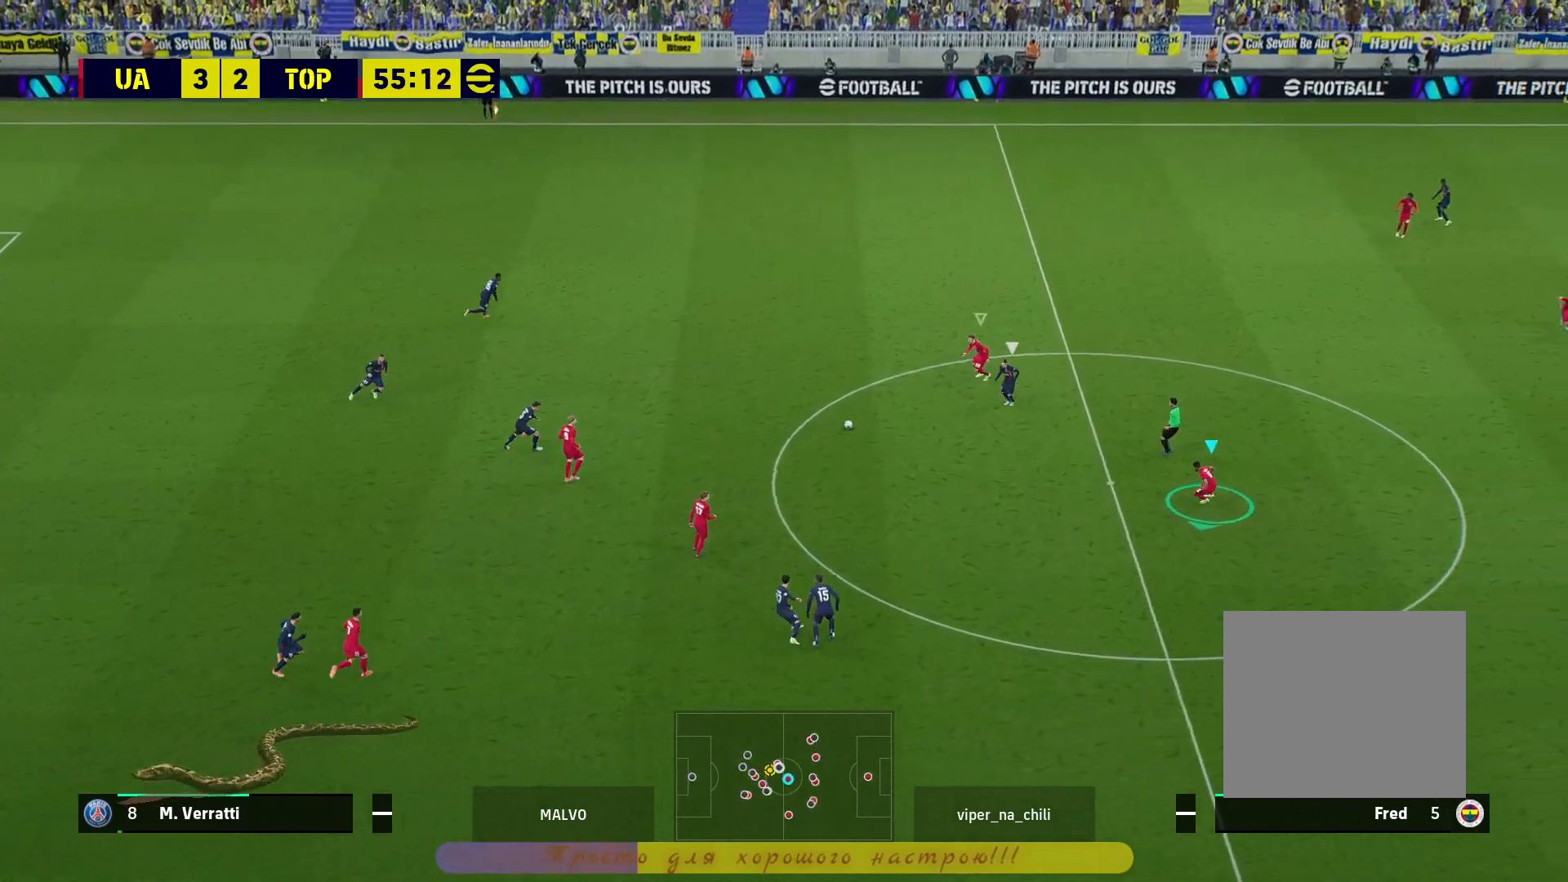
{"buttons": ["L2", "R2"], "left_stick": "down", "right_stick": "center", "events": [[333, "L2", "down"], [333, "left_stick", "down"]]}